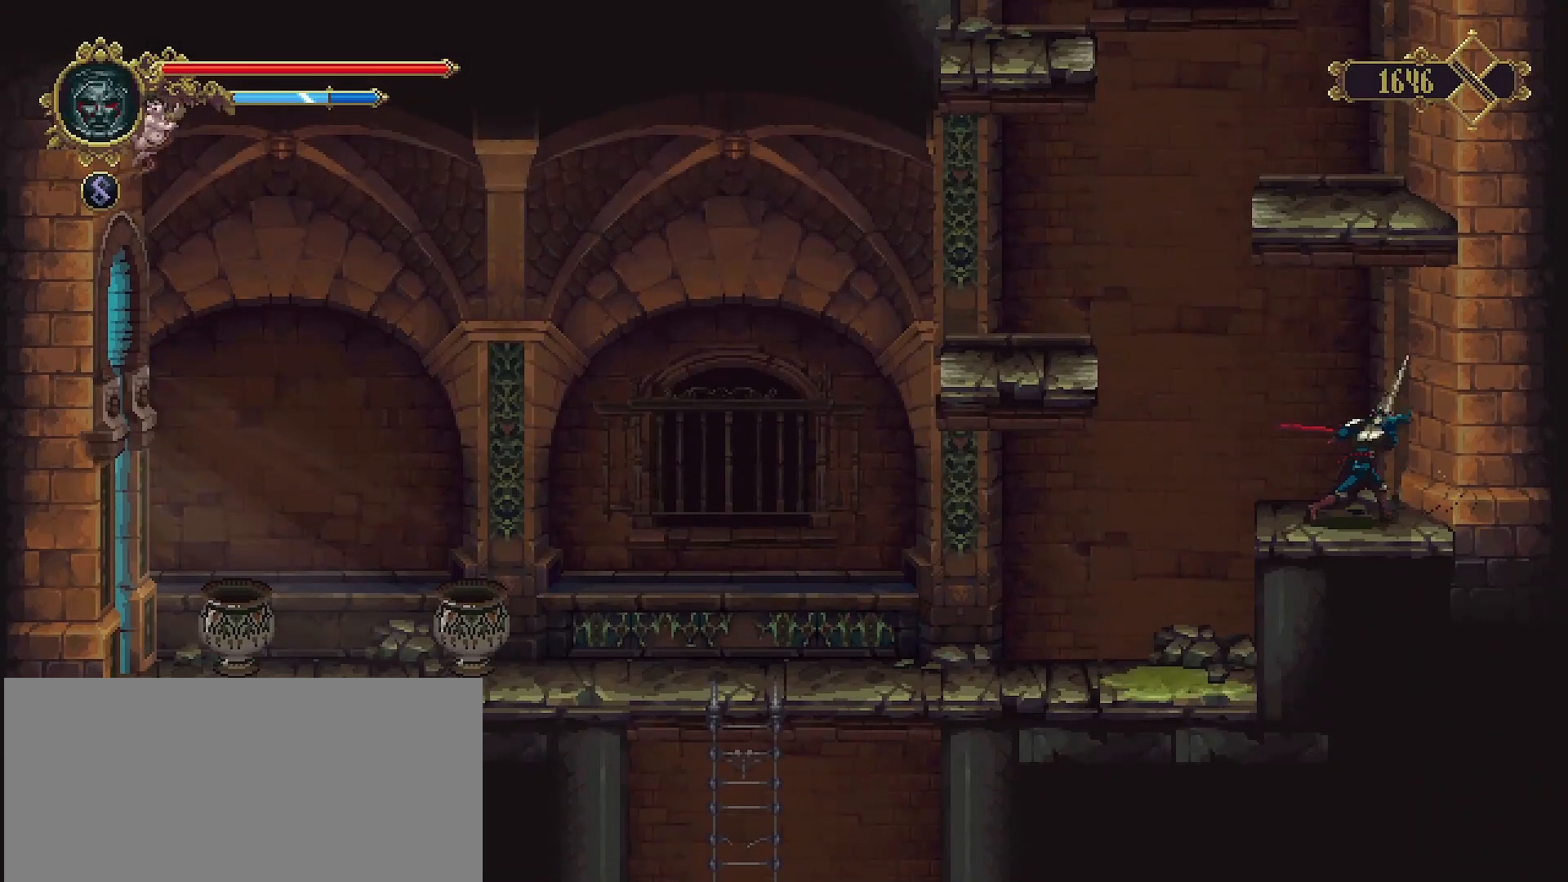
Gameplay with a controller (PlayStation layout); each line is a JSON object with the inputs held at the frame after it. "events" lists button and stick changes between this image and that frame as [ms after this image, input, new state], when the widget could be followed in between. Not read: L1.
{"buttons": [], "left_stick": "center", "right_stick": "center", "events": []}
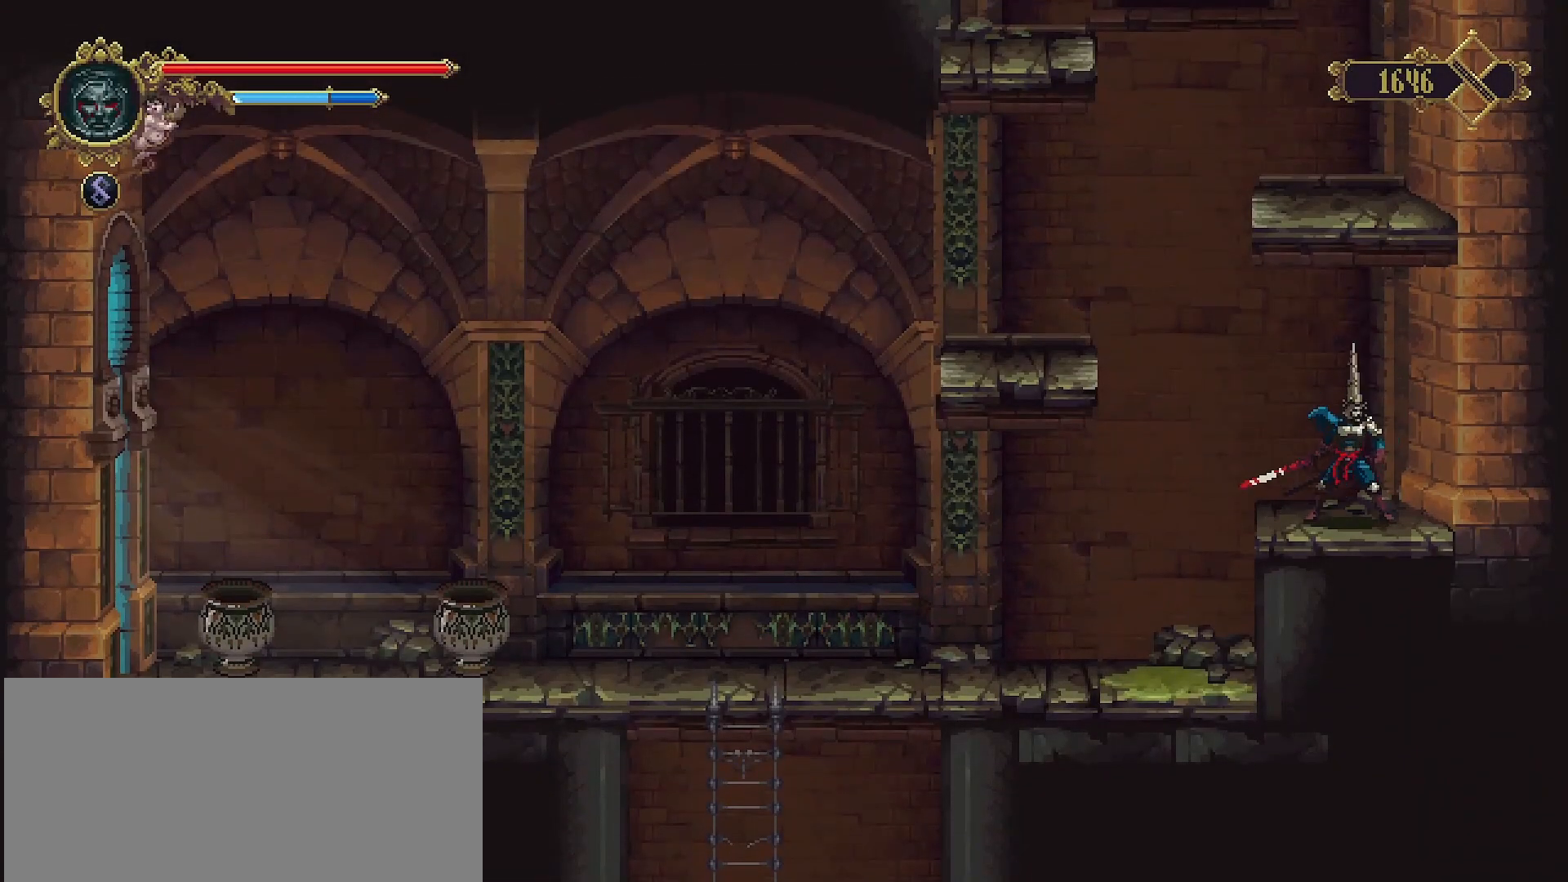
{"buttons": [], "left_stick": "center", "right_stick": "center", "events": []}
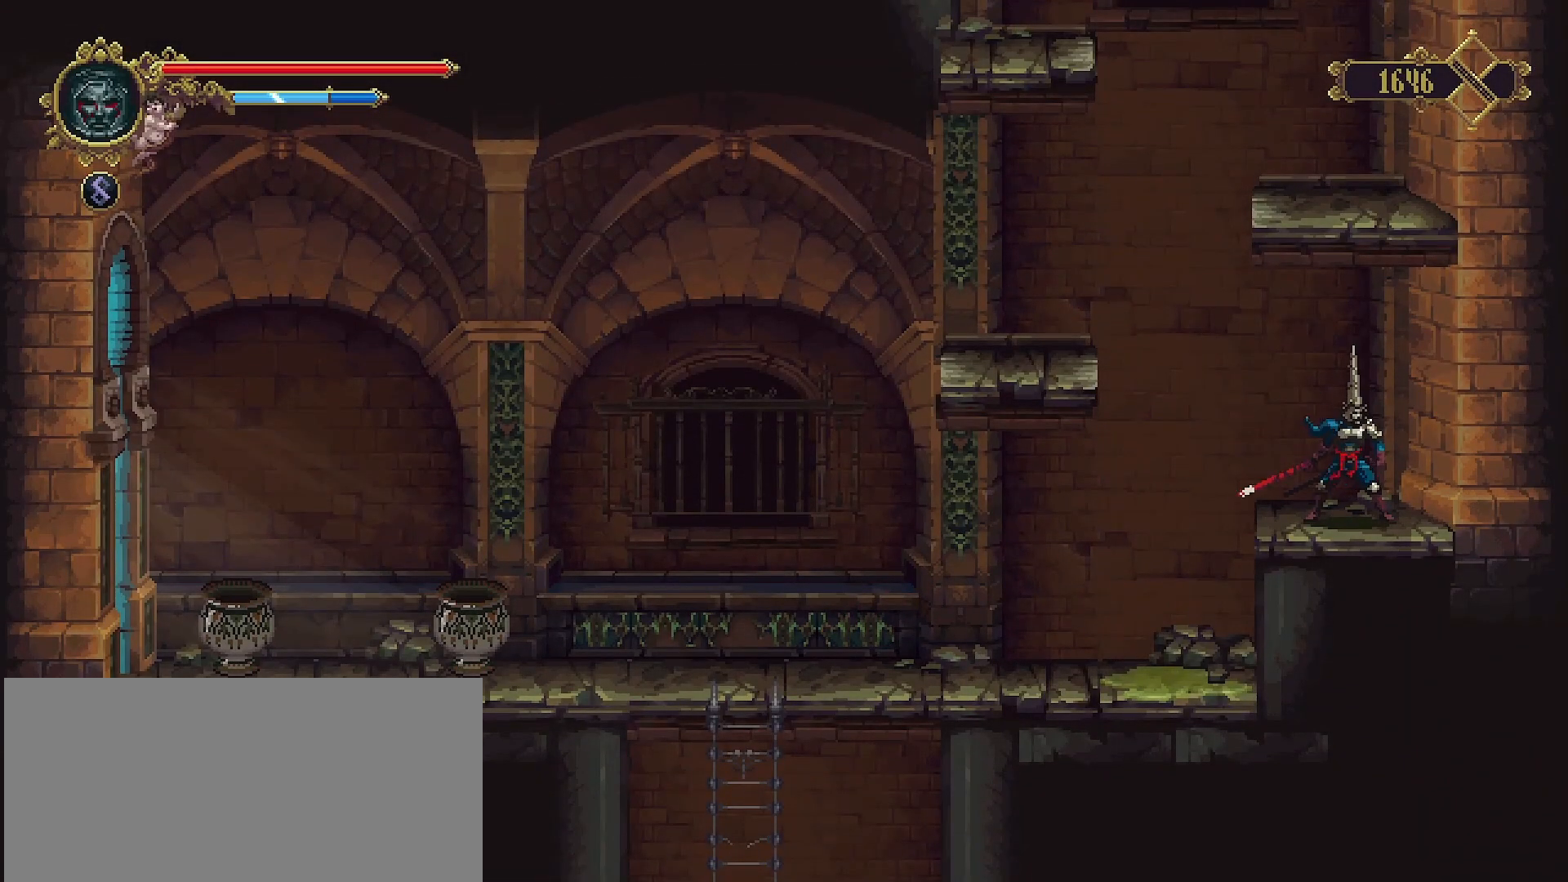
{"buttons": [], "left_stick": "center", "right_stick": "center", "events": []}
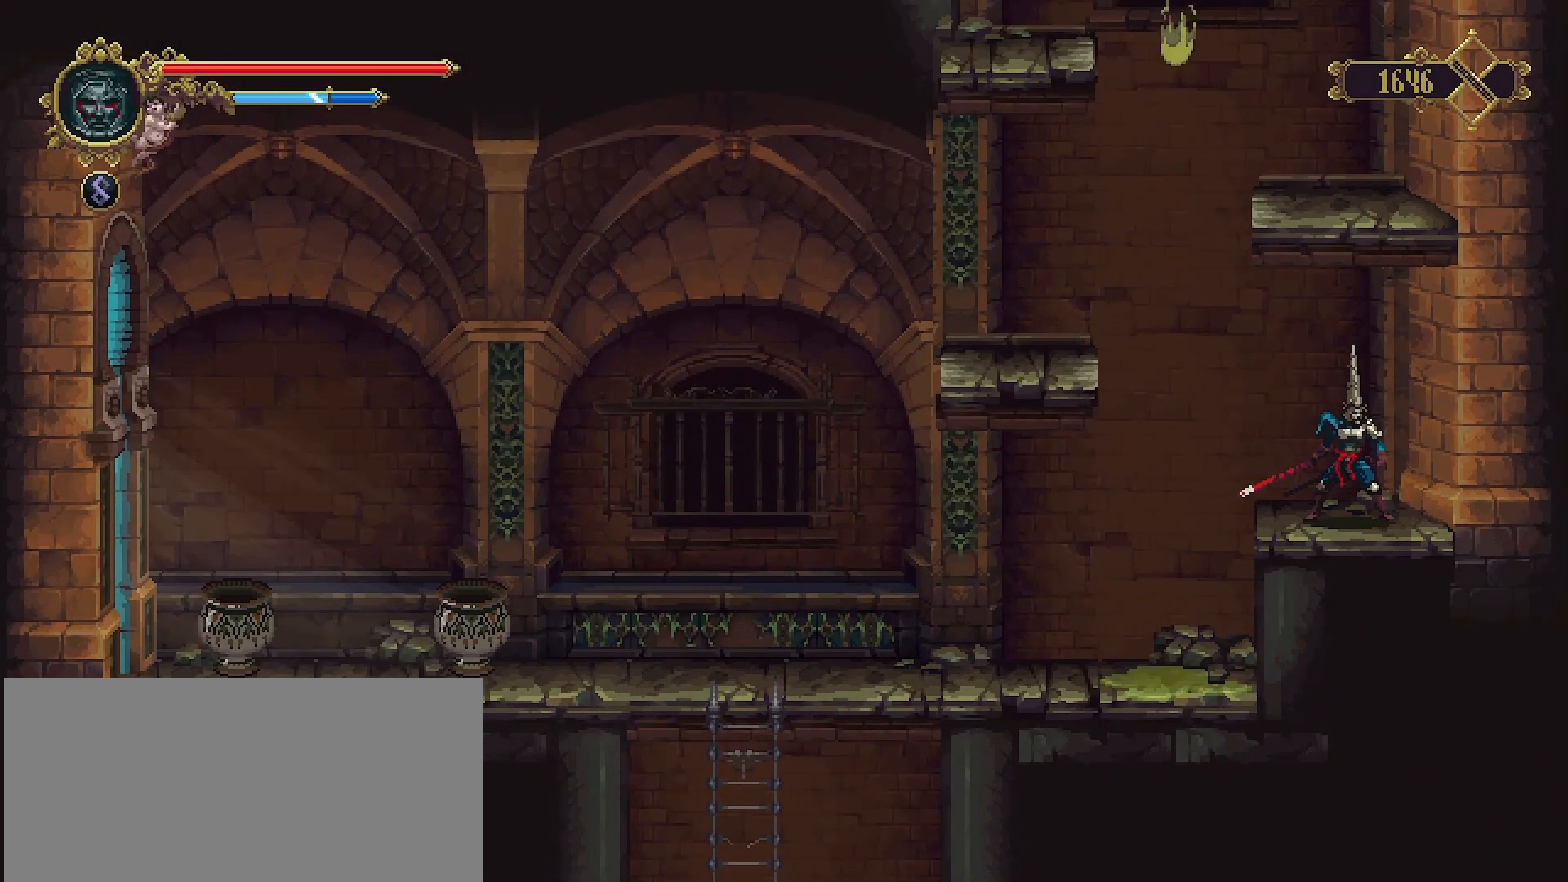
{"buttons": ["CROSS"], "left_stick": "left", "right_stick": "center", "events": [[300, "left_stick", "left"], [400, "CROSS", "down"]]}
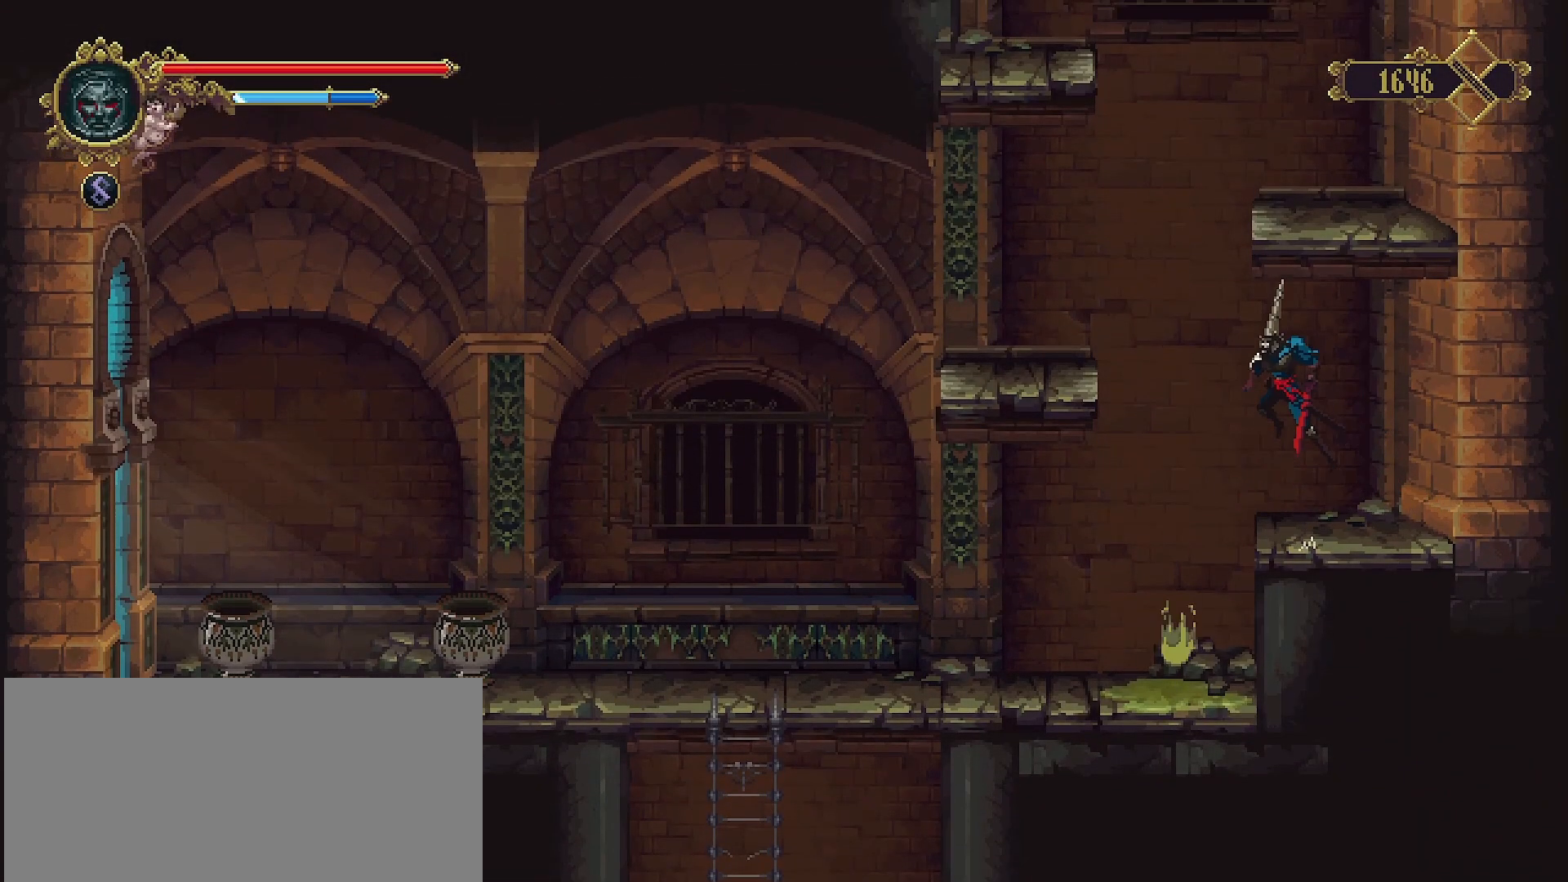
{"buttons": [], "left_stick": "left", "right_stick": "center", "events": [[433, "CROSS", "up"]]}
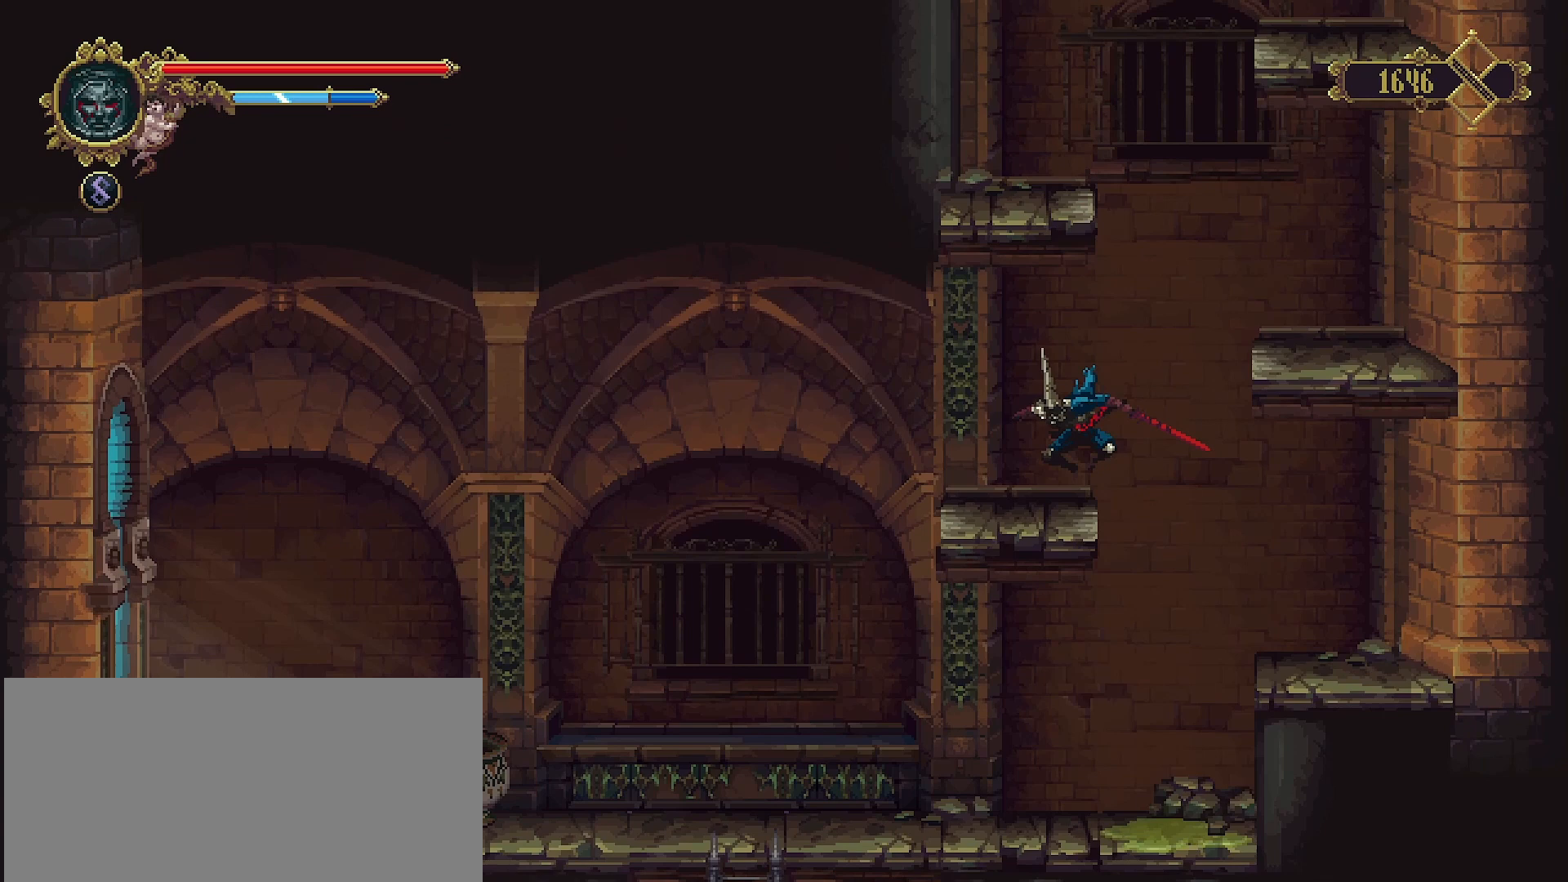
{"buttons": ["CROSS"], "left_stick": "up-right", "right_stick": "center", "events": [[67, "left_stick", "center"], [133, "left_stick", "up-right"], [200, "CROSS", "down"]]}
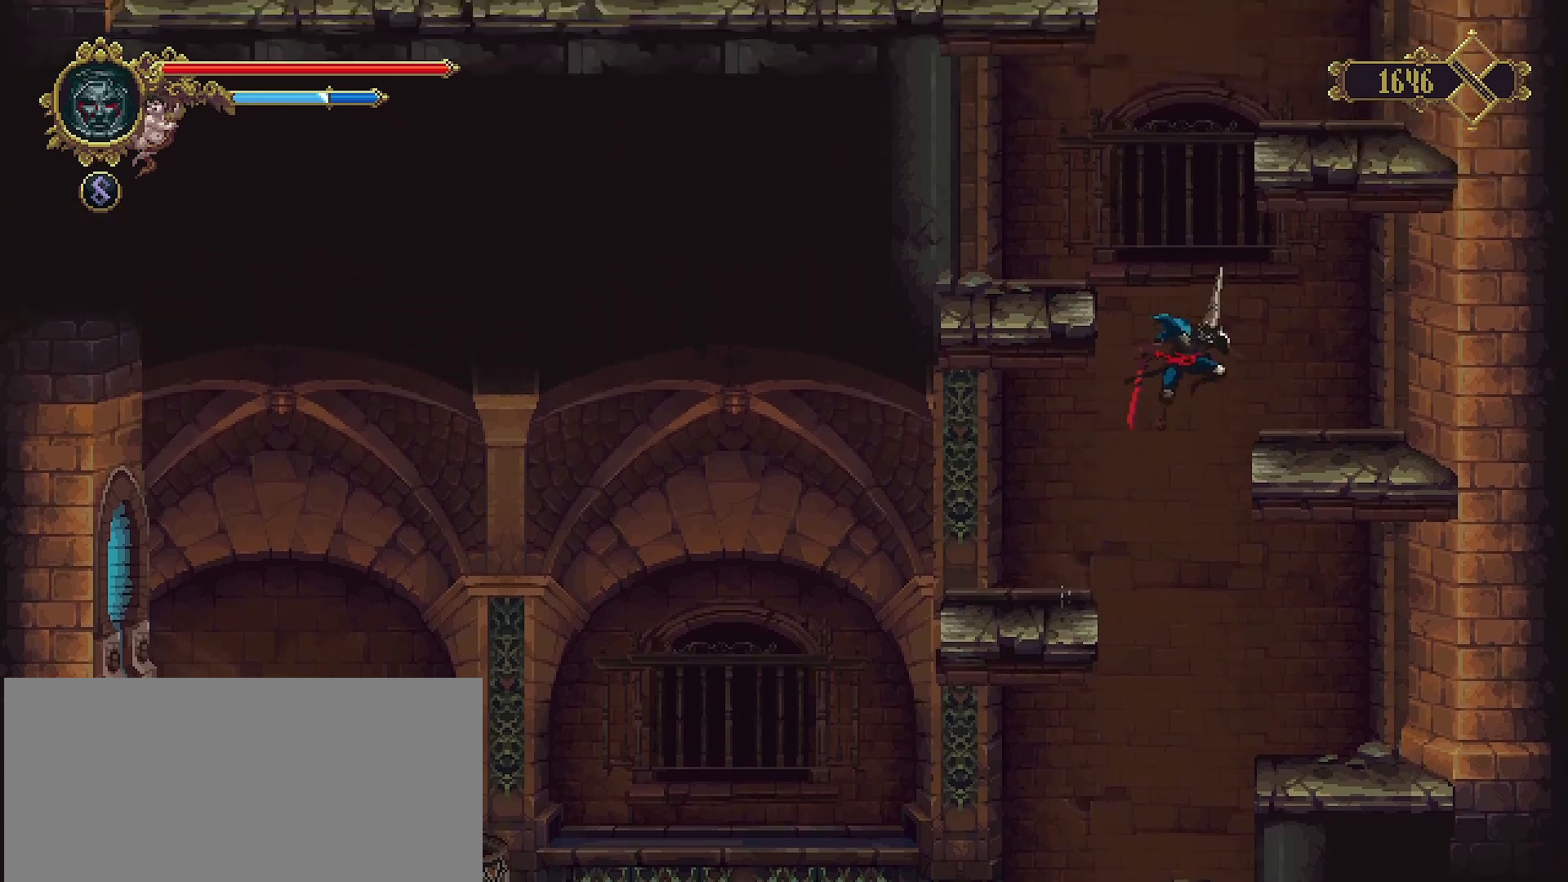
{"buttons": [], "left_stick": "left", "right_stick": "center", "events": [[67, "left_stick", "right"], [267, "CROSS", "up"], [367, "left_stick", "center"], [467, "left_stick", "left"]]}
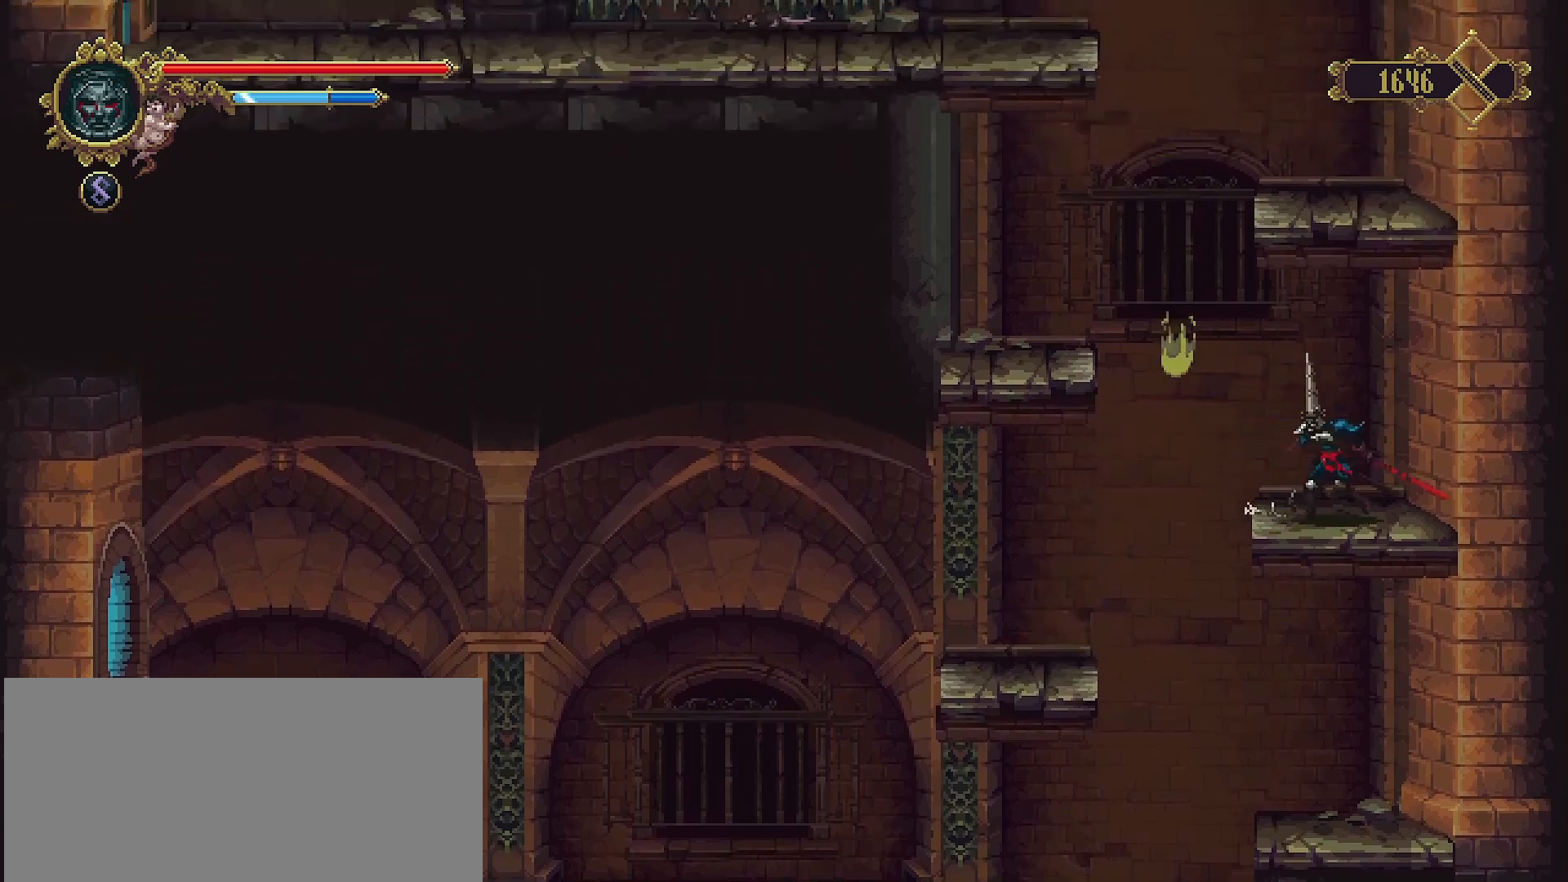
{"buttons": ["CROSS"], "left_stick": "left", "right_stick": "center", "events": [[67, "CROSS", "down"]]}
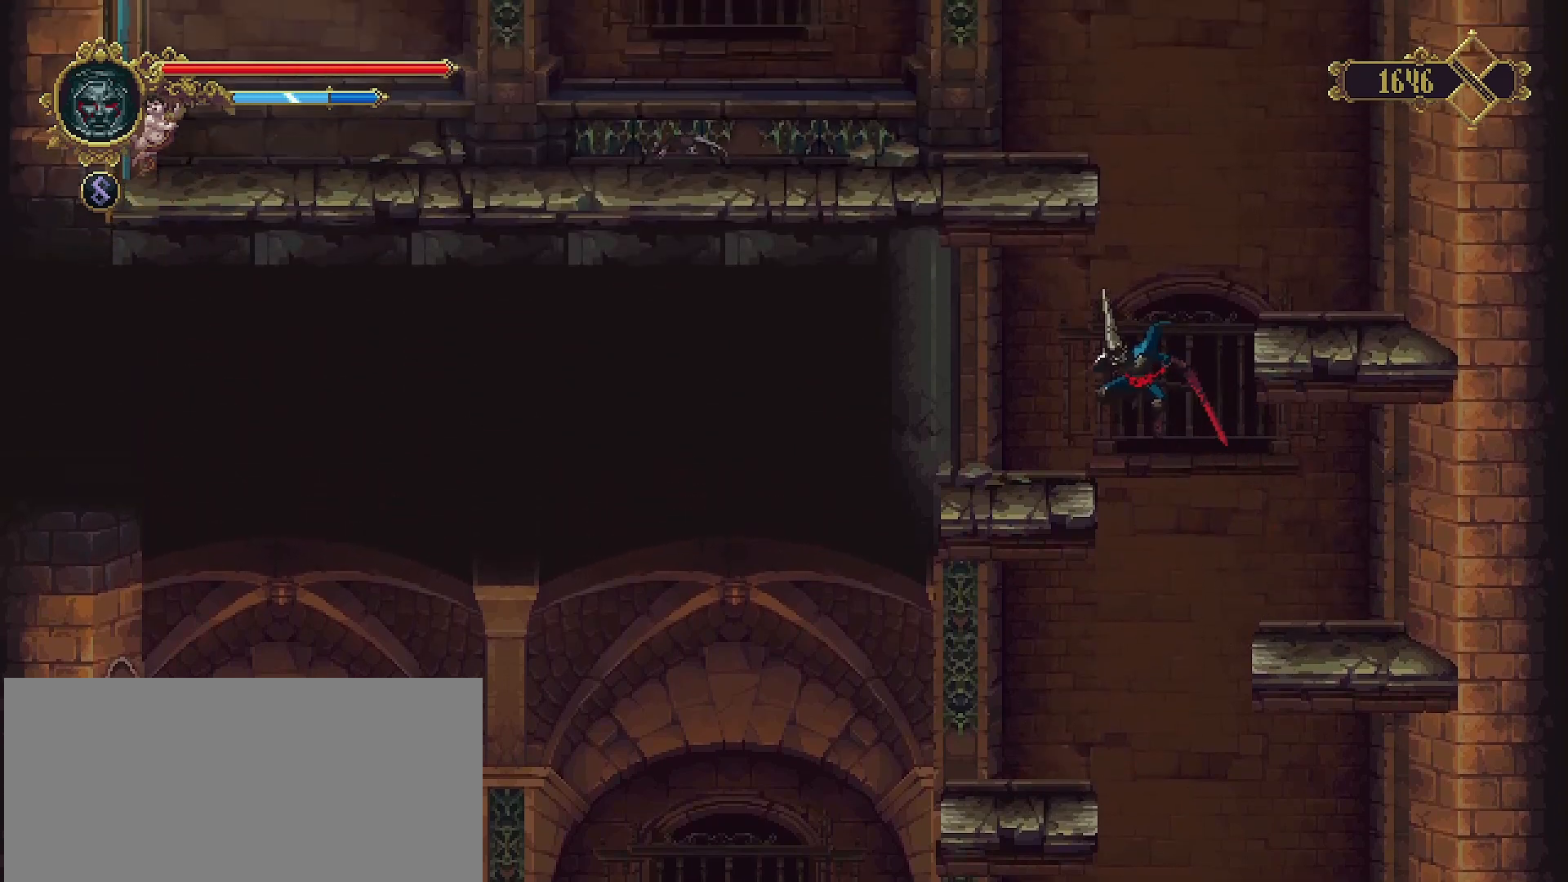
{"buttons": [], "left_stick": "center", "right_stick": "center", "events": [[200, "CROSS", "up"], [267, "left_stick", "center"]]}
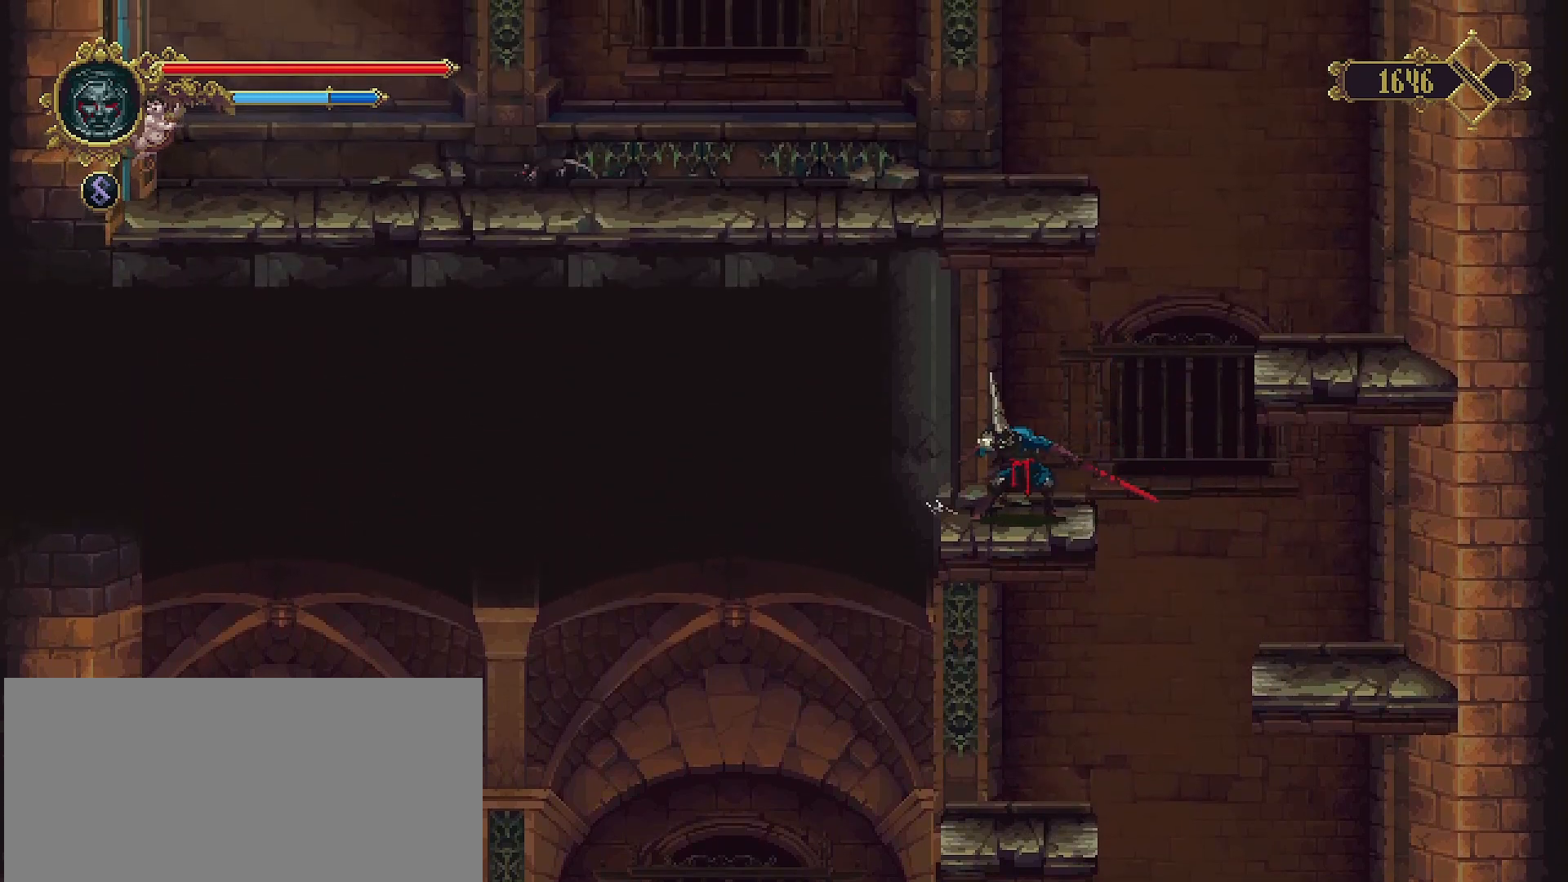
{"buttons": [], "left_stick": "center", "right_stick": "center", "events": []}
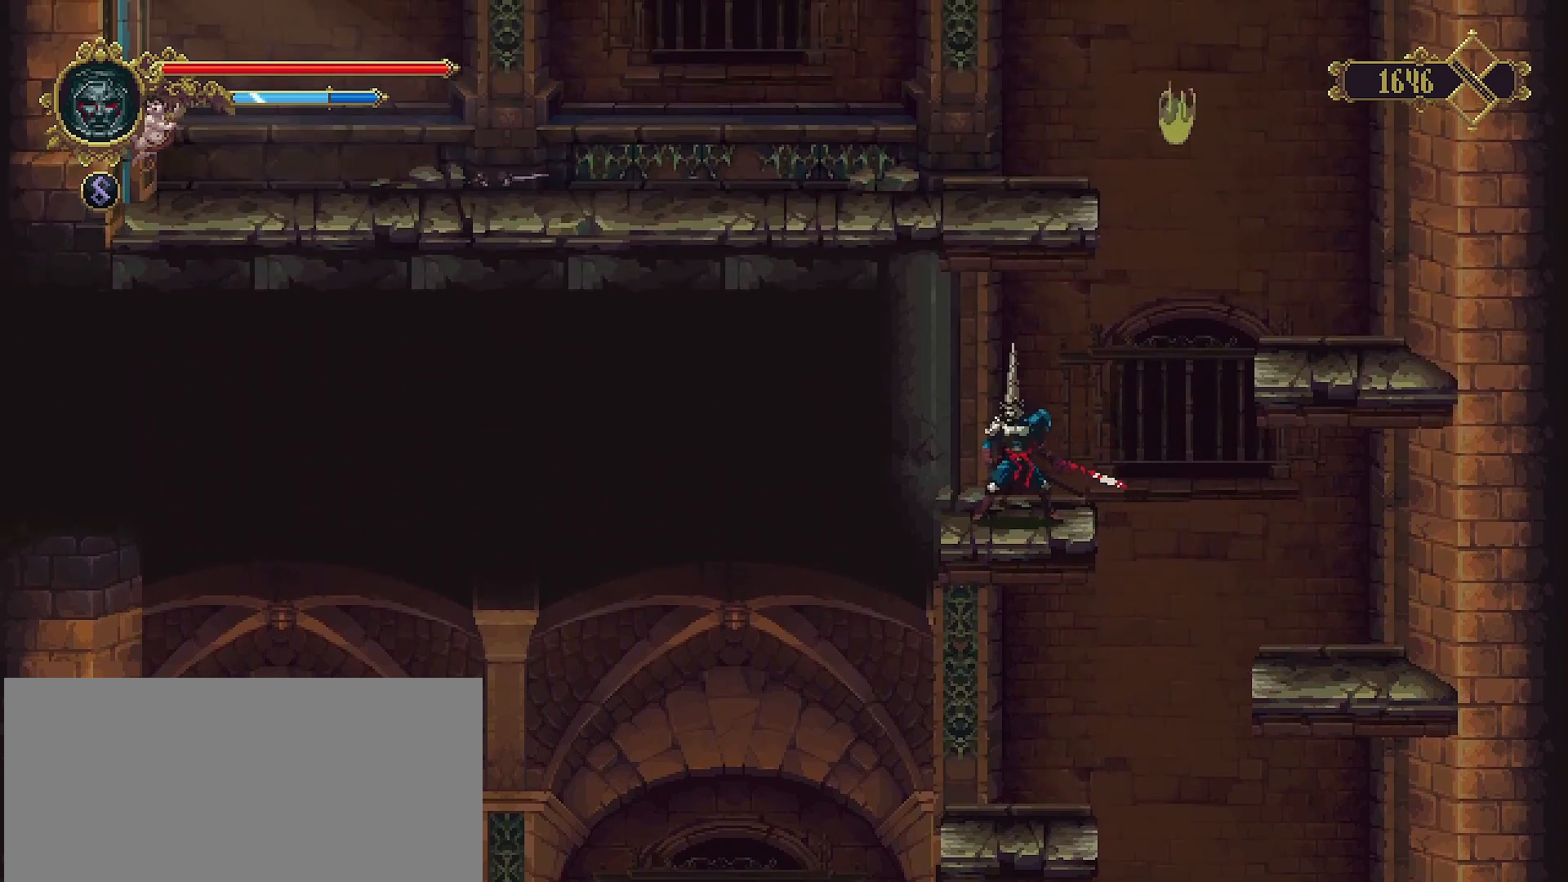
{"buttons": ["CROSS"], "left_stick": "right", "right_stick": "center", "events": [[100, "CROSS", "down"], [333, "left_stick", "right"]]}
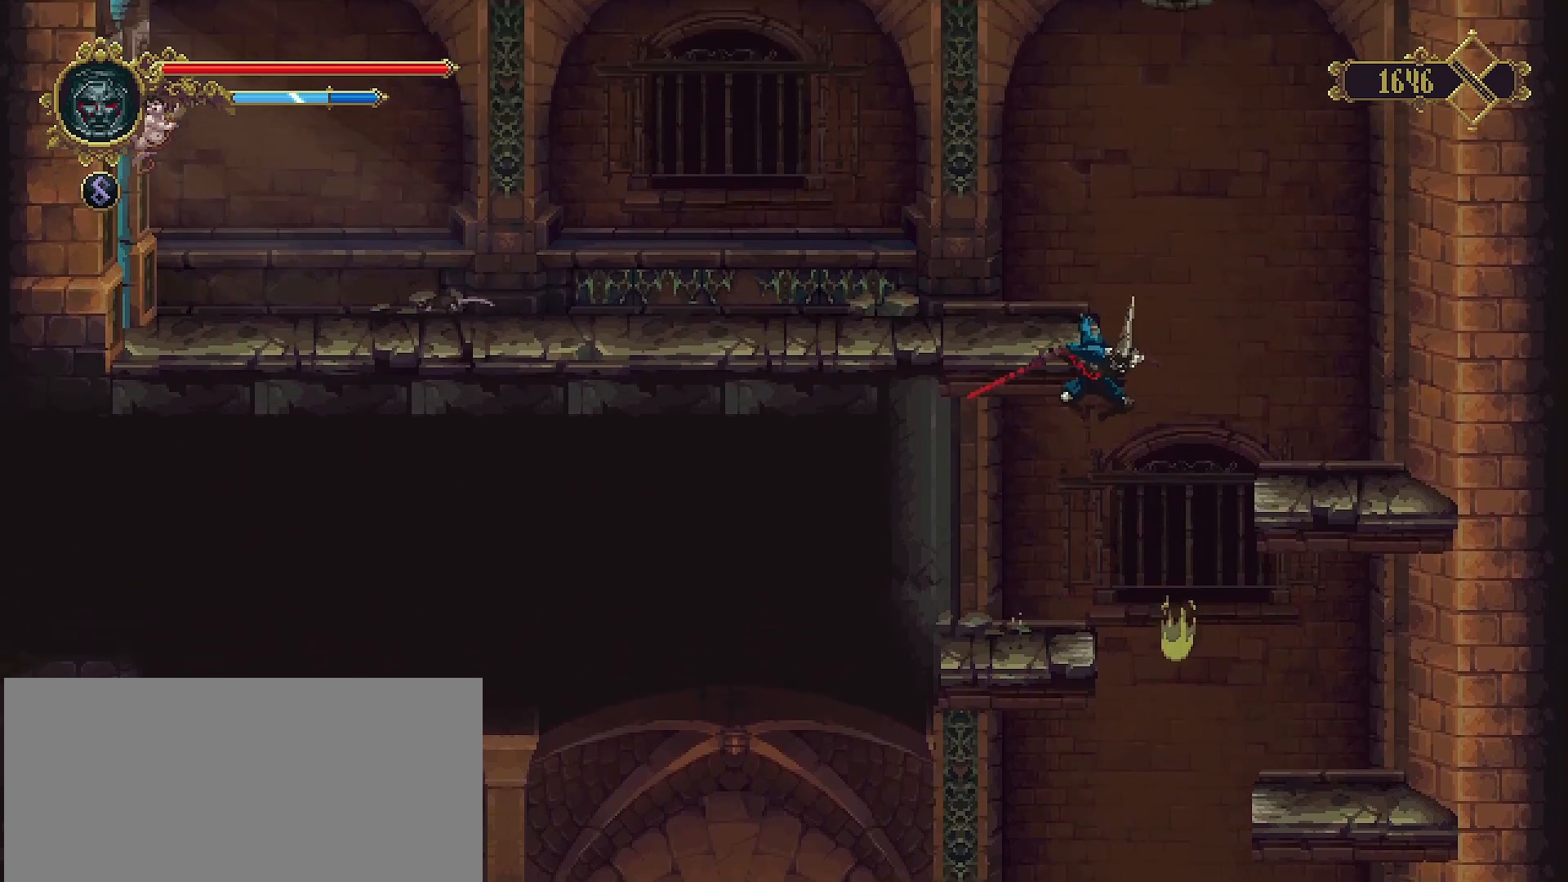
{"buttons": [], "left_stick": "up-left", "right_stick": "center", "events": [[133, "left_stick", "up-left"], [333, "CROSS", "up"]]}
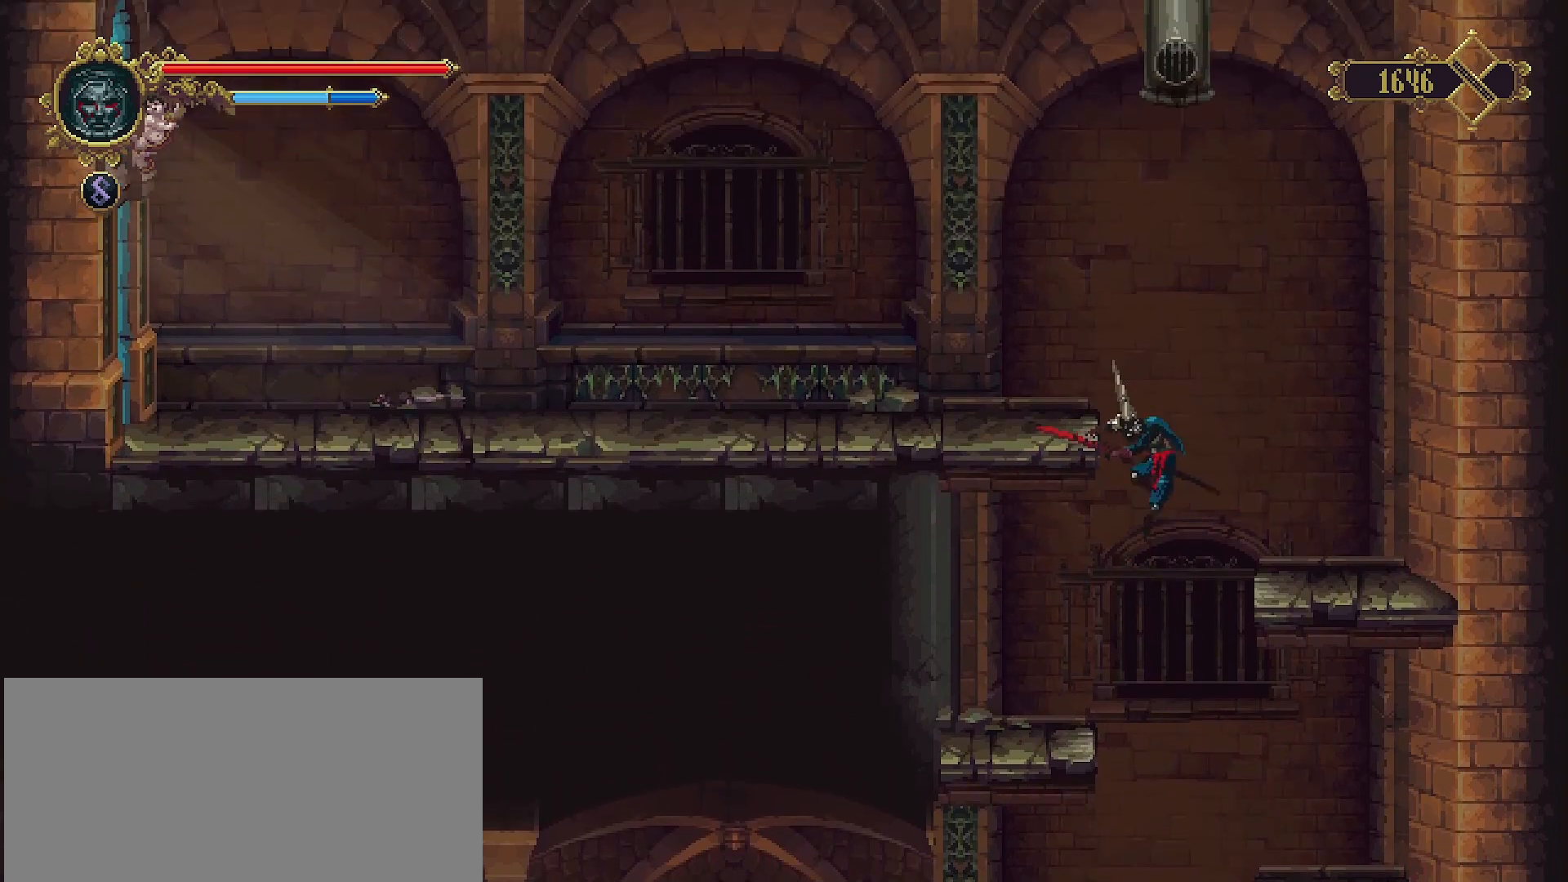
{"buttons": ["R2"], "left_stick": "left", "right_stick": "center", "events": [[300, "left_stick", "left"], [467, "R2", "down"]]}
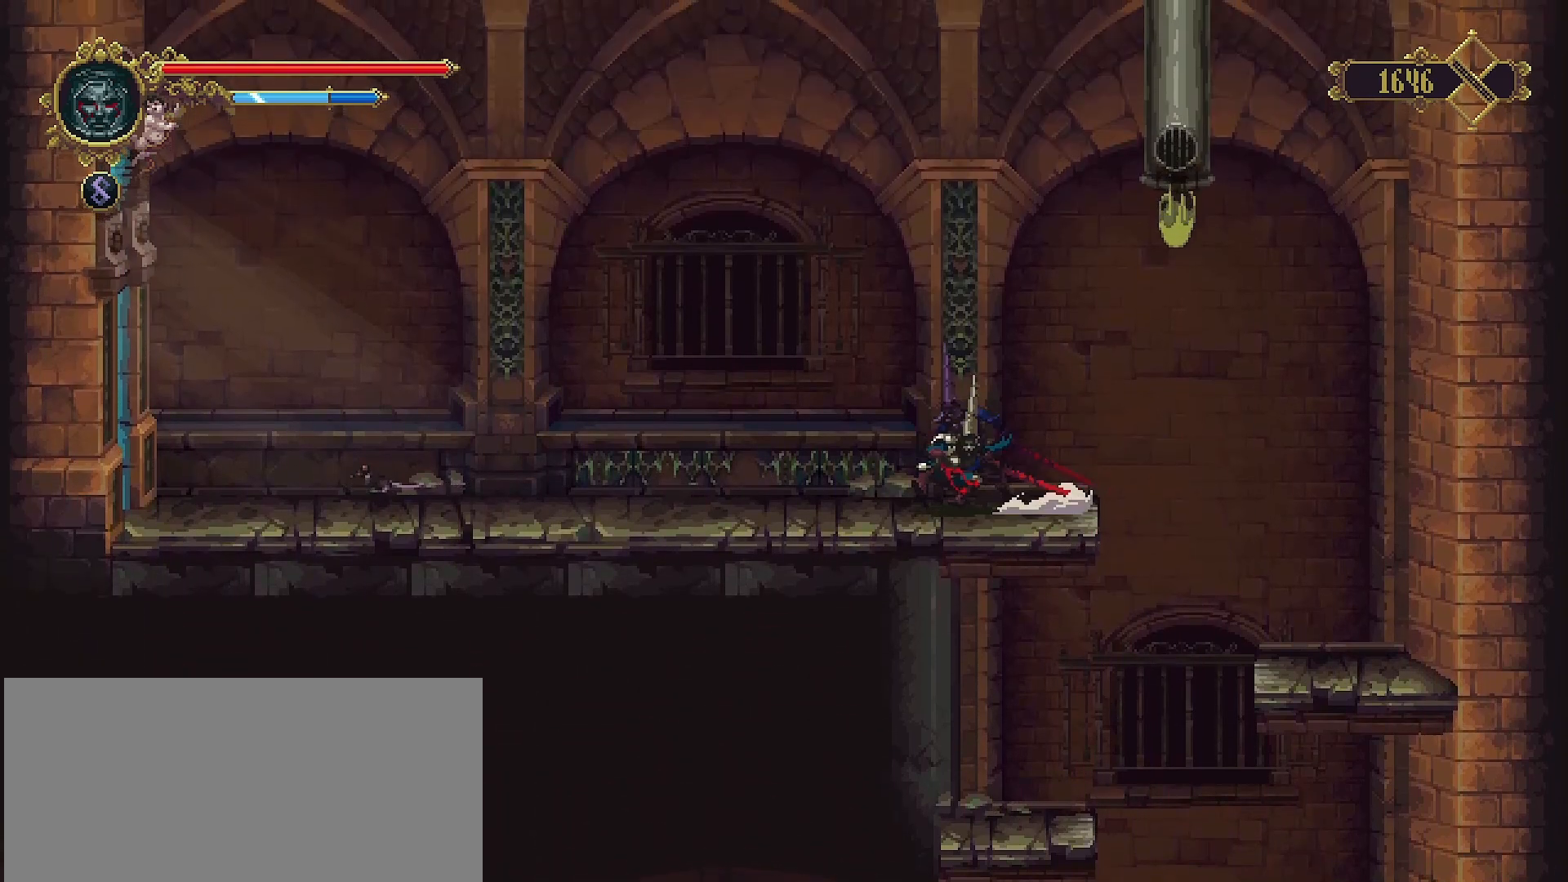
{"buttons": [], "left_stick": "left", "right_stick": "center", "events": [[233, "R2", "up"]]}
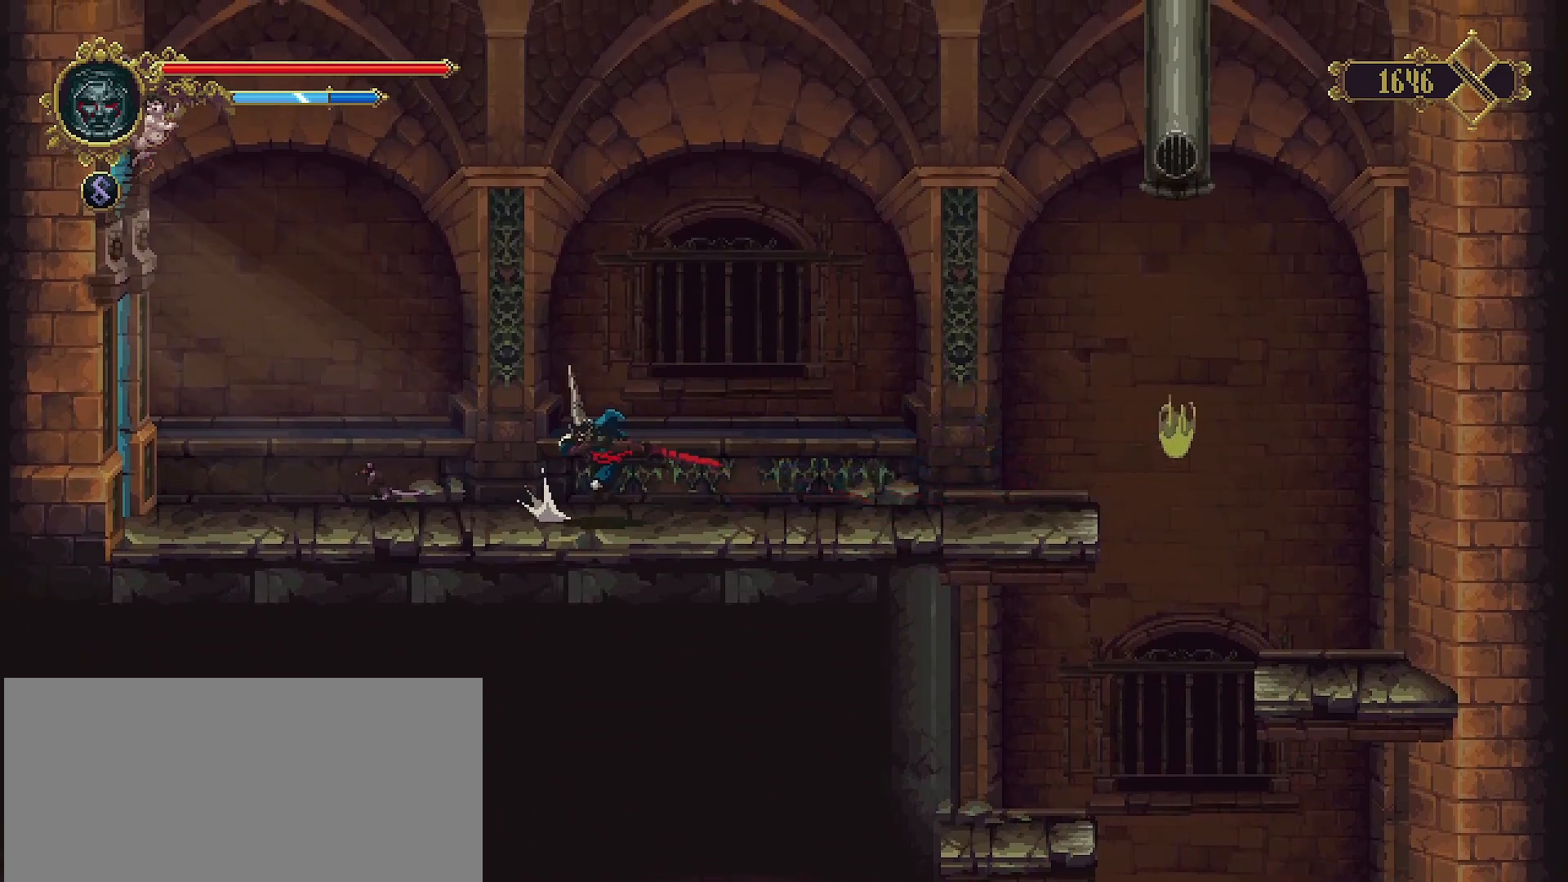
{"buttons": [], "left_stick": "left", "right_stick": "center", "events": []}
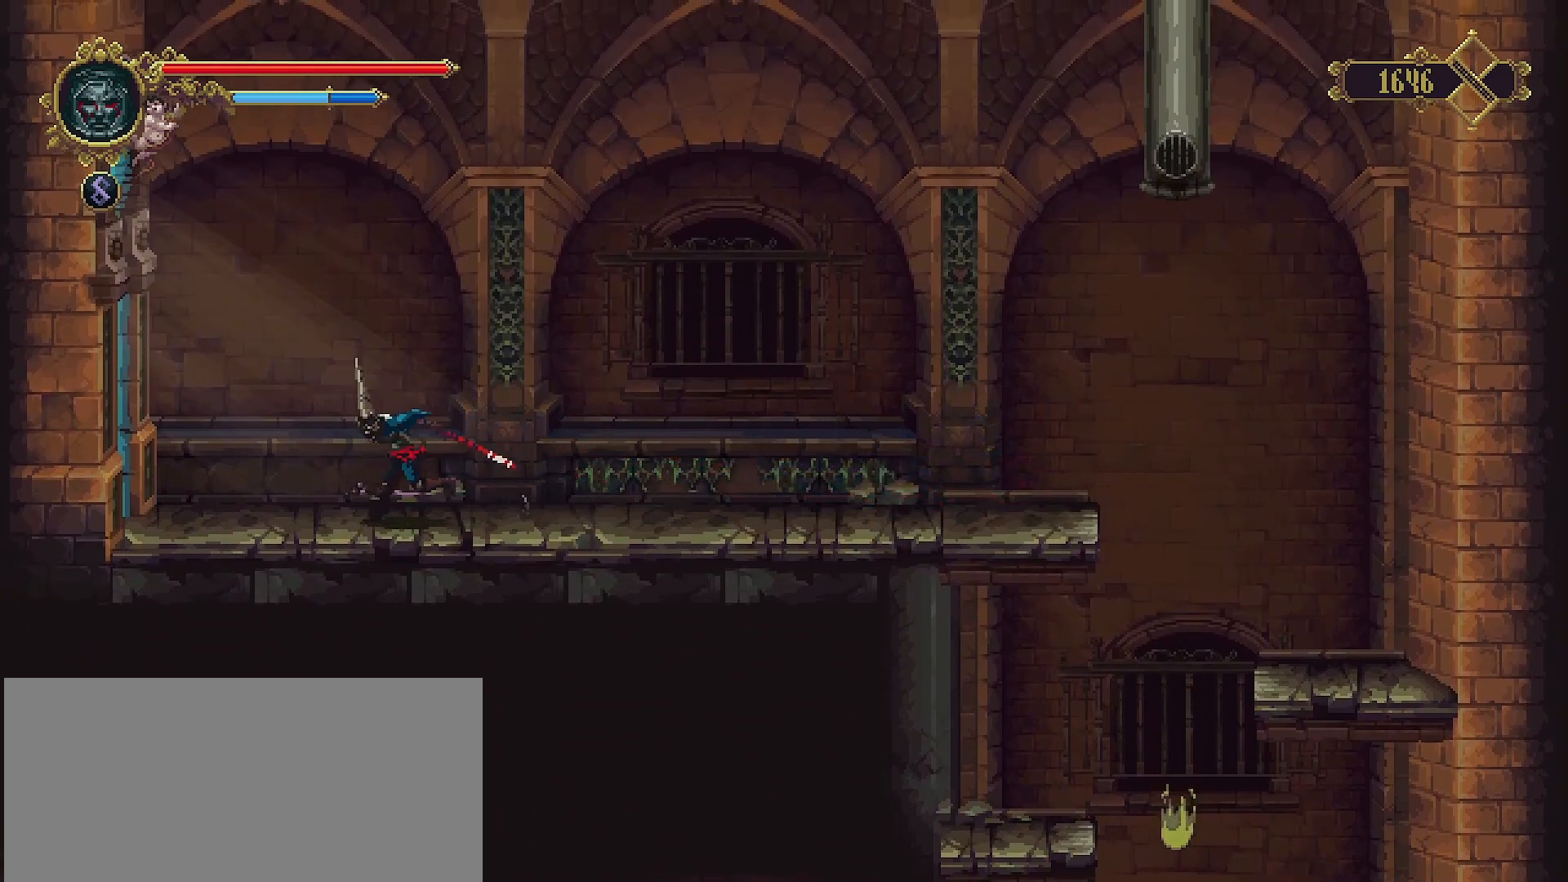
{"buttons": ["R2"], "left_stick": "left", "right_stick": "center", "events": [[367, "R2", "down"]]}
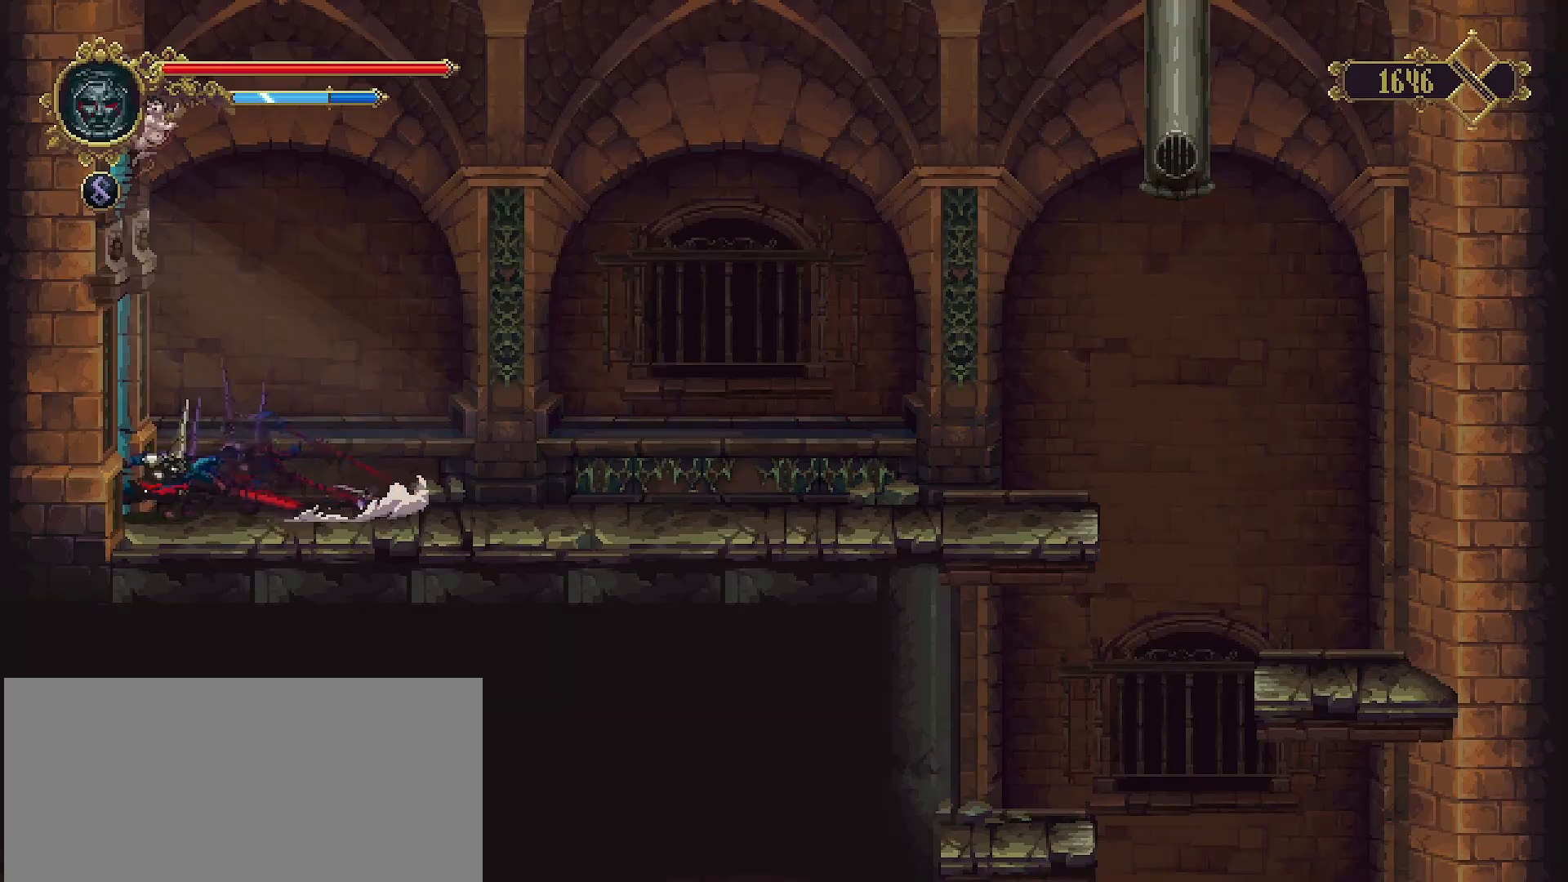
{"buttons": [], "left_stick": "left", "right_stick": "center", "events": [[67, "R2", "up"]]}
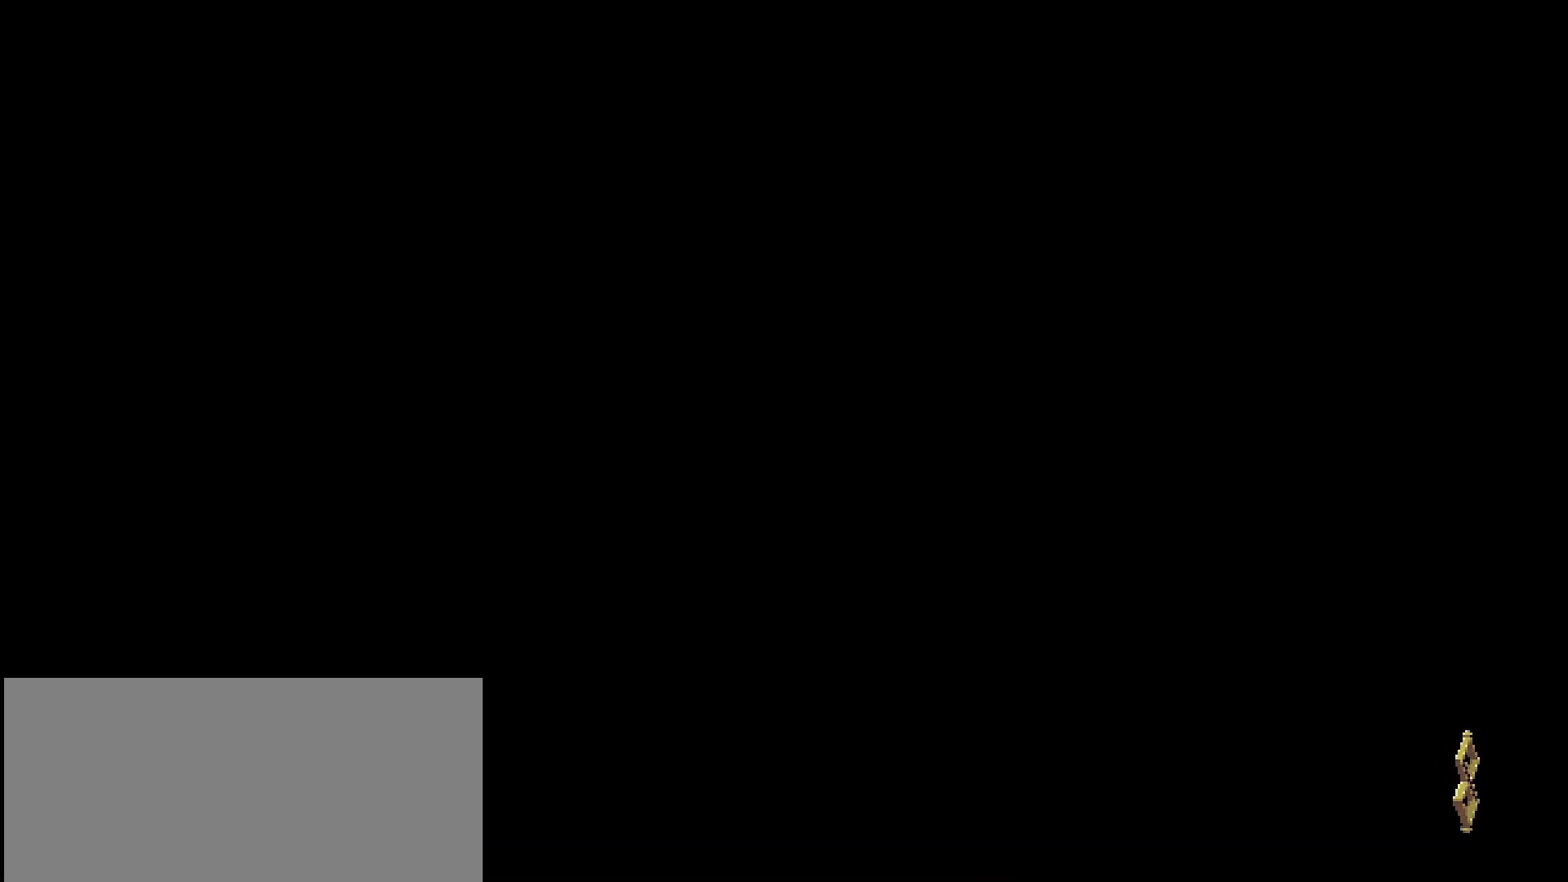
{"buttons": [], "left_stick": "left", "right_stick": "center", "events": []}
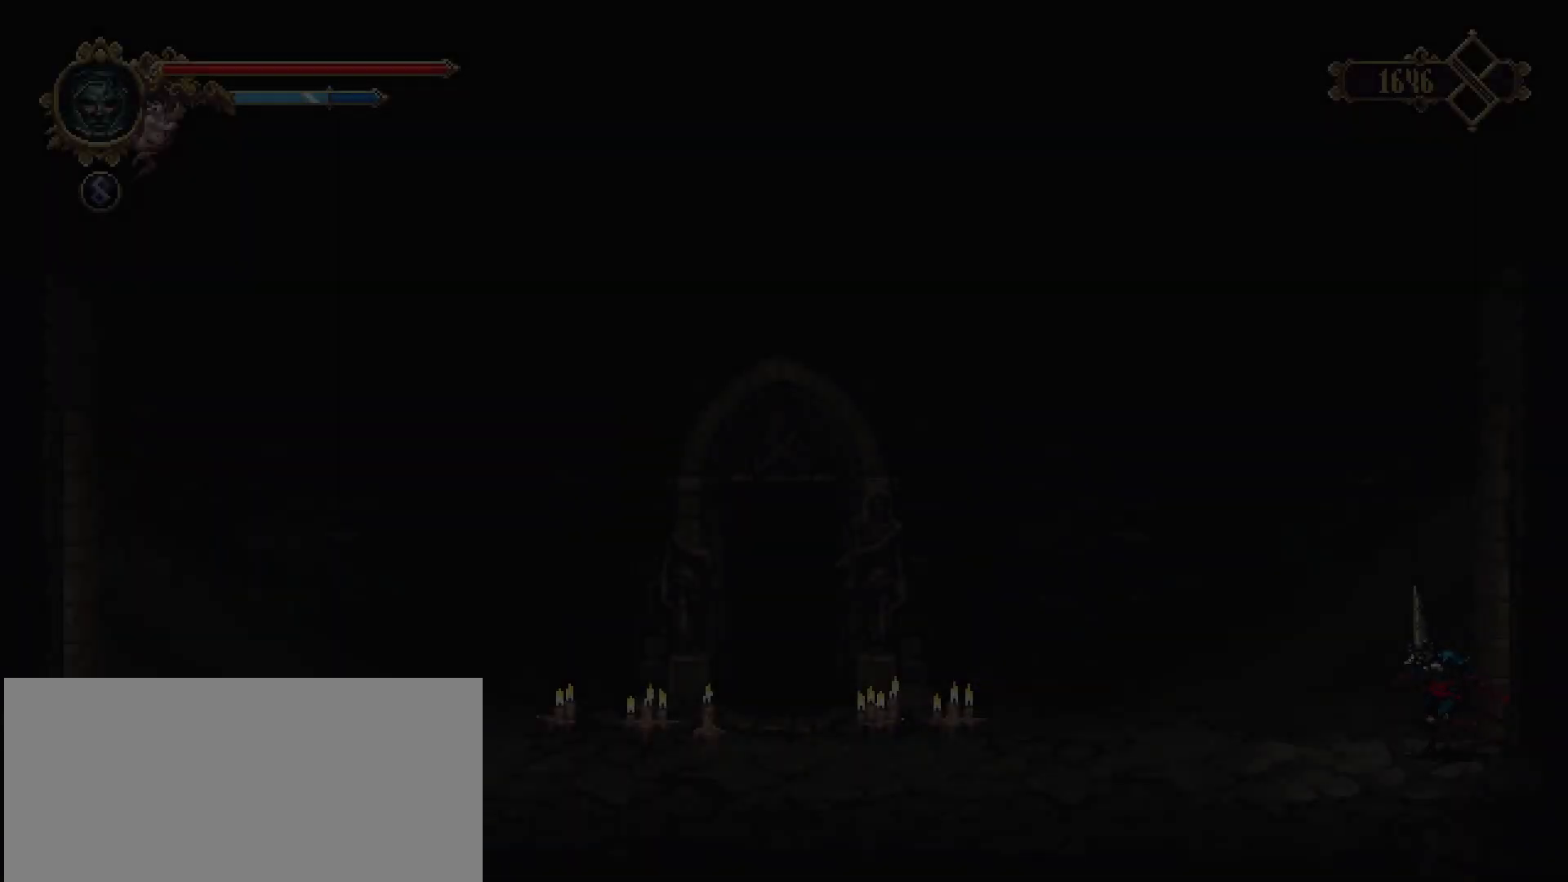
{"buttons": [], "left_stick": "left", "right_stick": "center", "events": []}
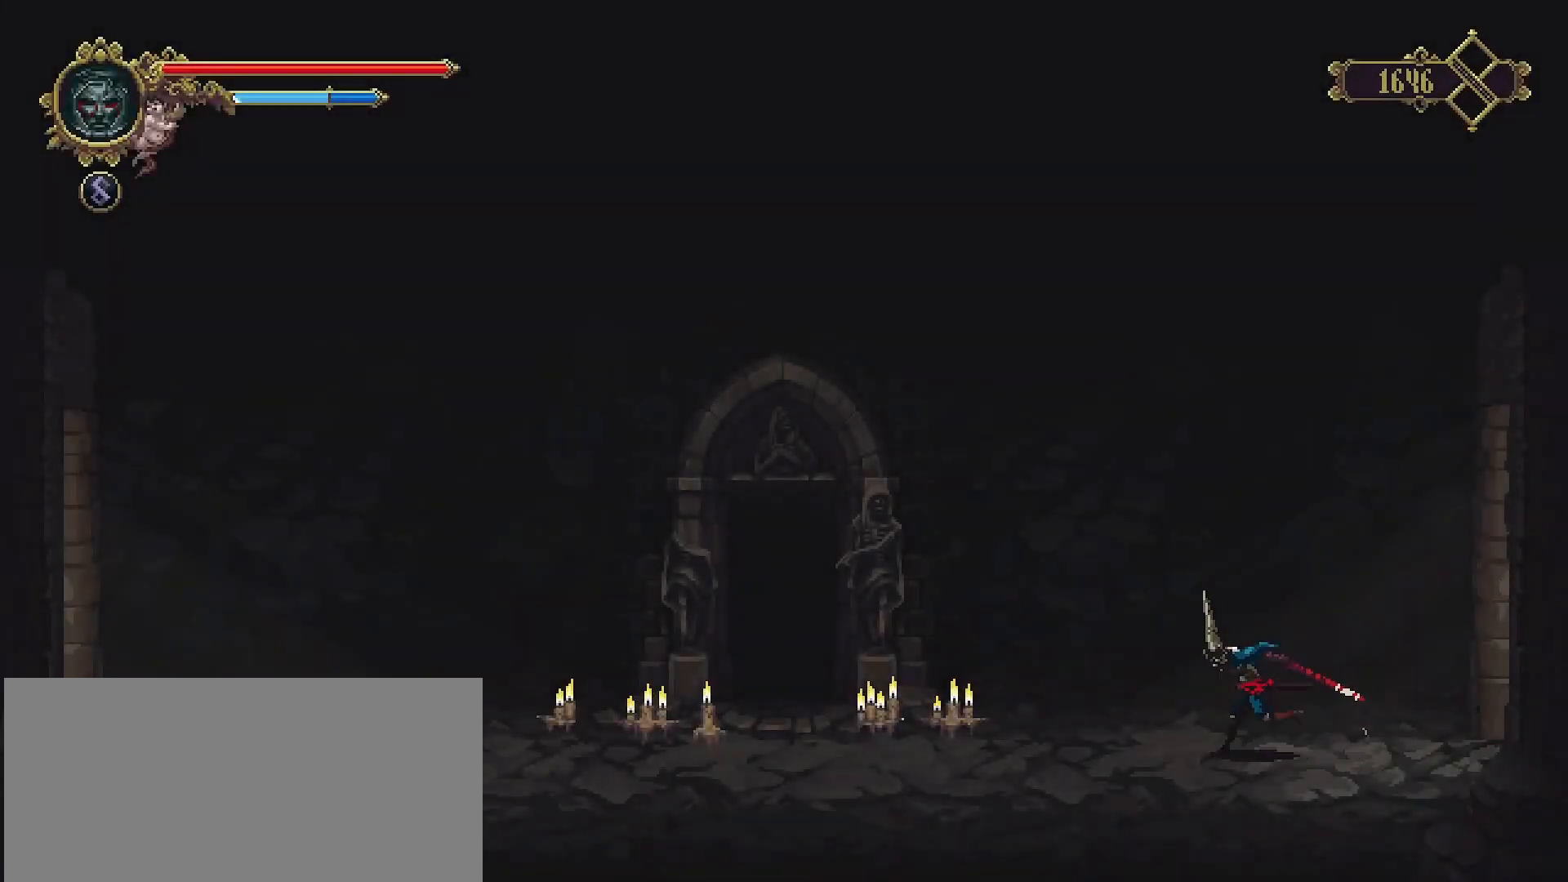
{"buttons": [], "left_stick": "left", "right_stick": "center", "events": []}
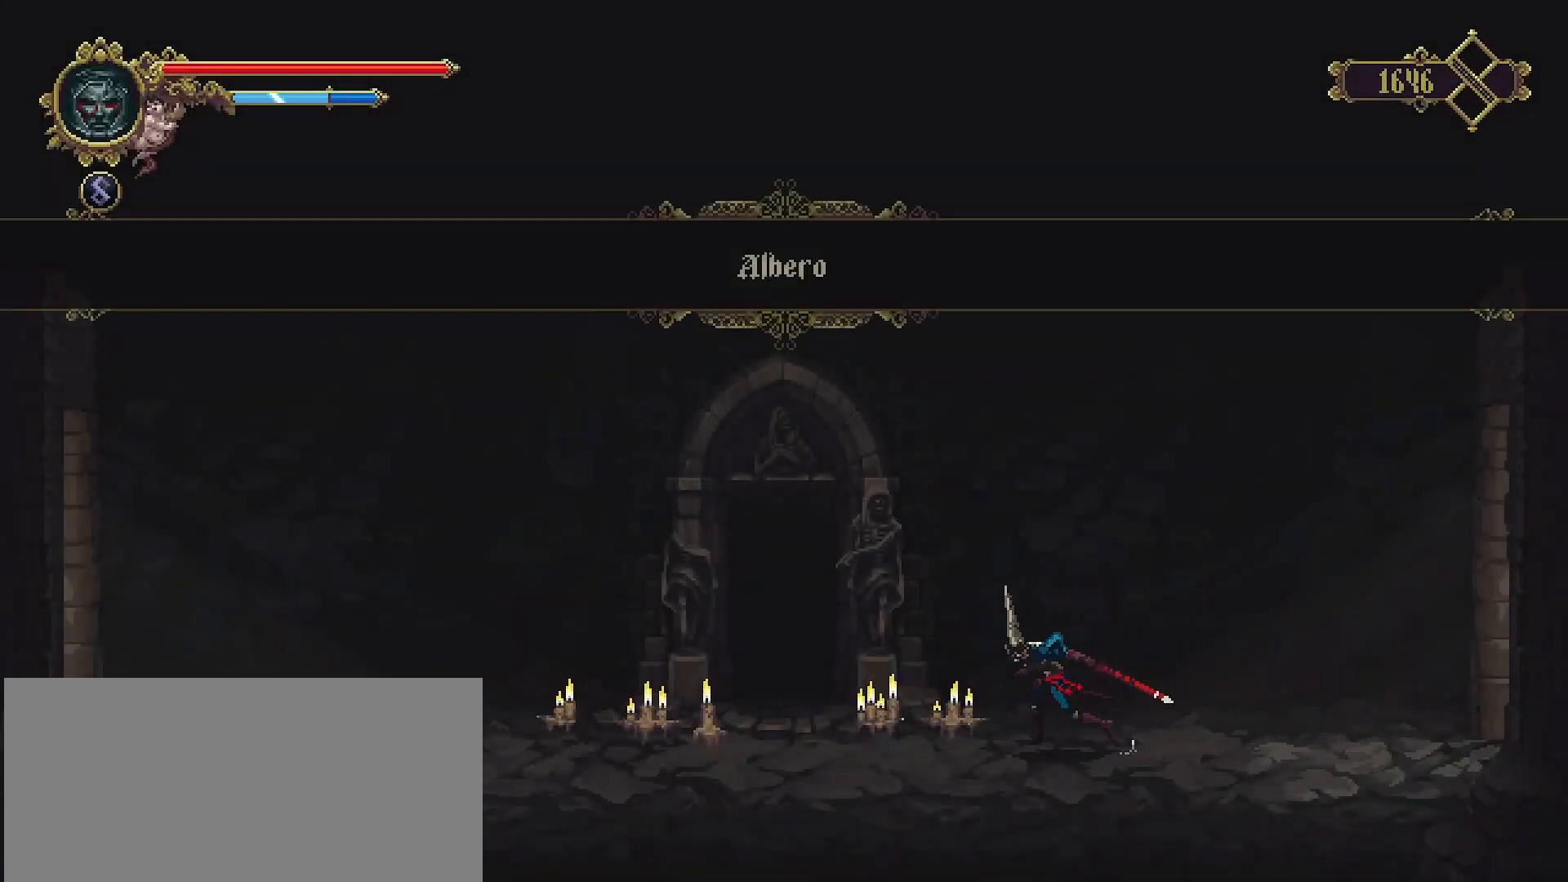
{"buttons": [], "left_stick": "left", "right_stick": "center", "events": []}
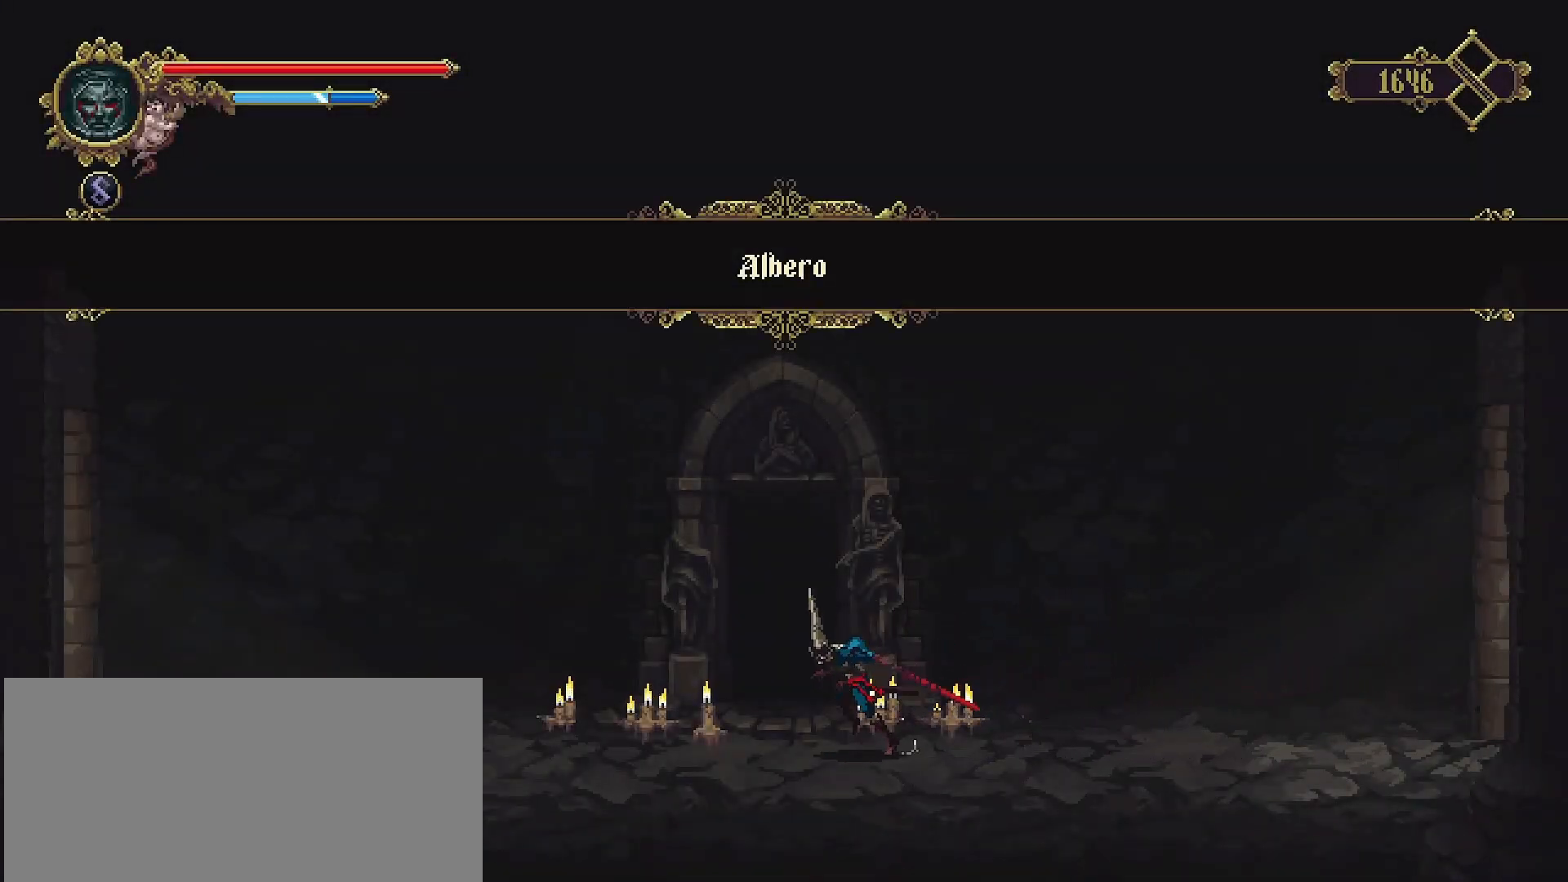
{"buttons": [], "left_stick": "left", "right_stick": "center", "events": []}
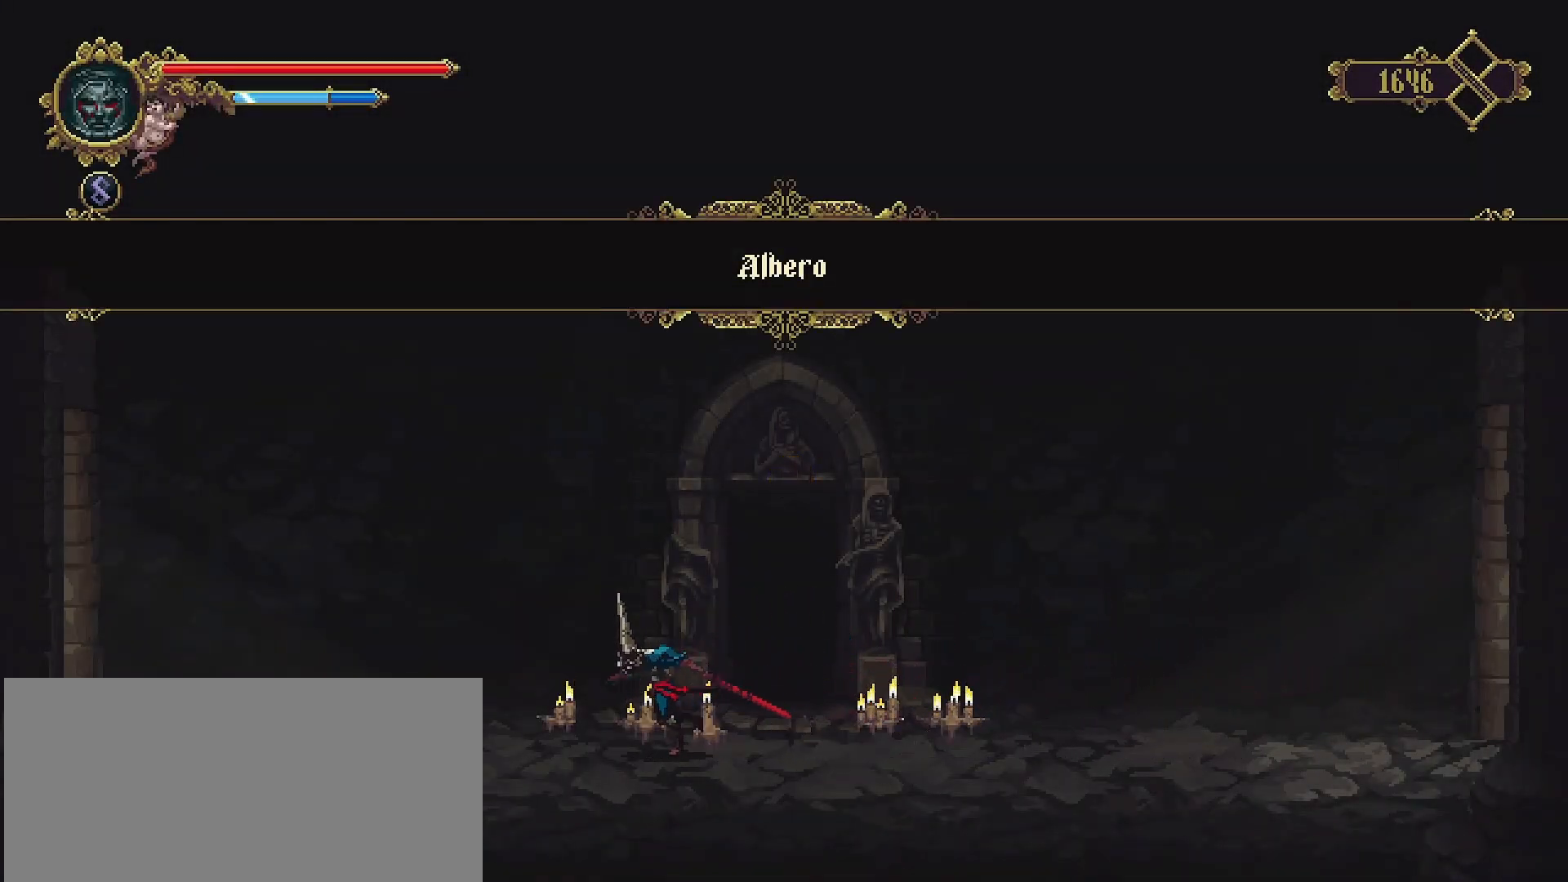
{"buttons": [], "left_stick": "left", "right_stick": "center", "events": []}
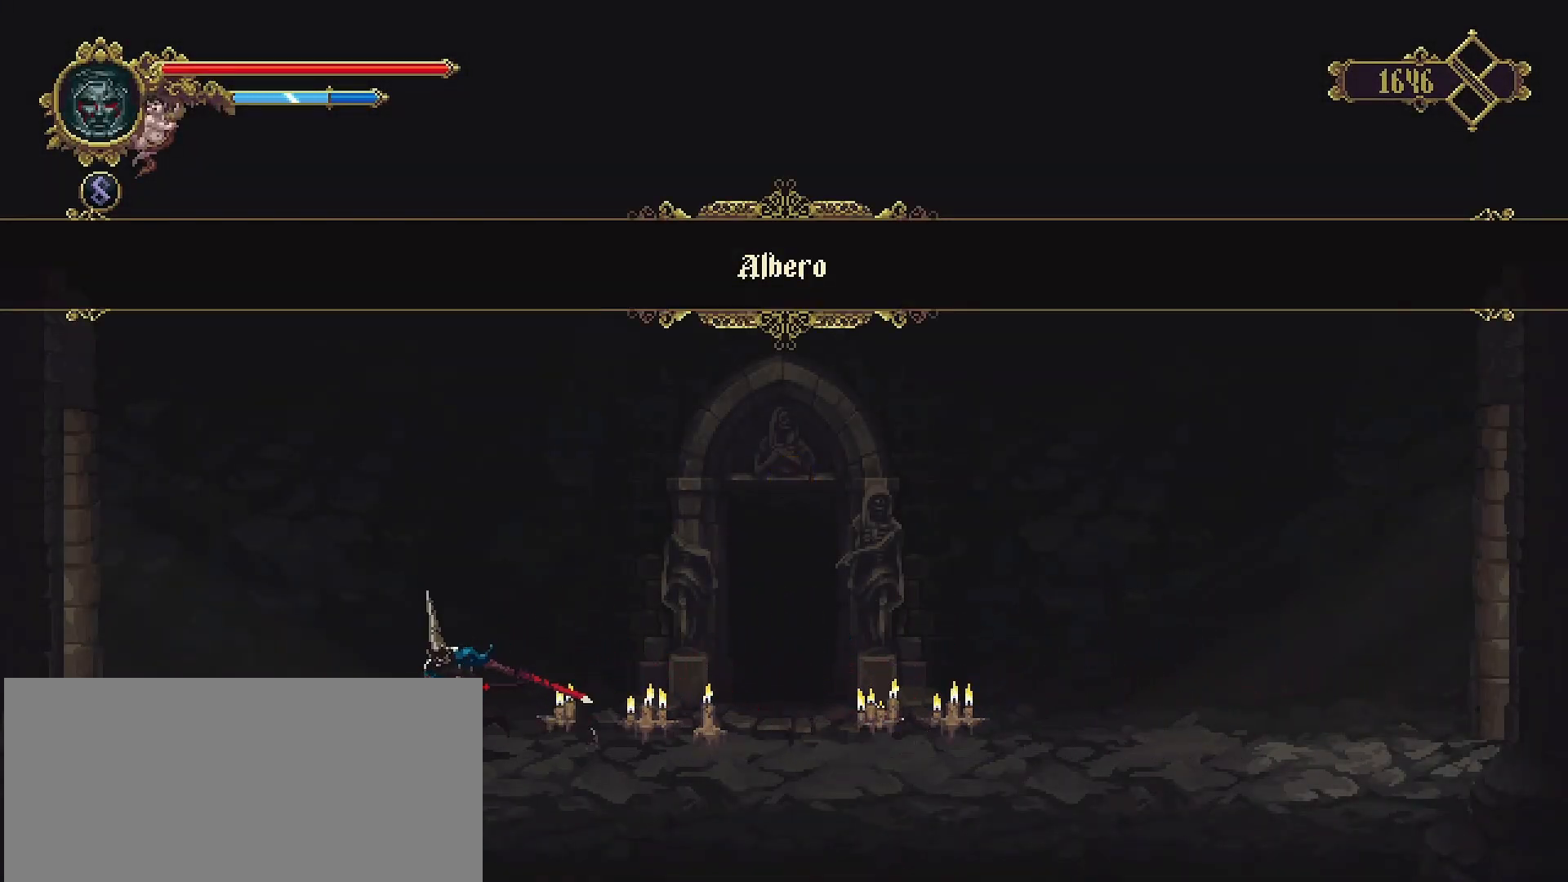
{"buttons": ["R2"], "left_stick": "left", "right_stick": "center", "events": [[500, "R2", "down"]]}
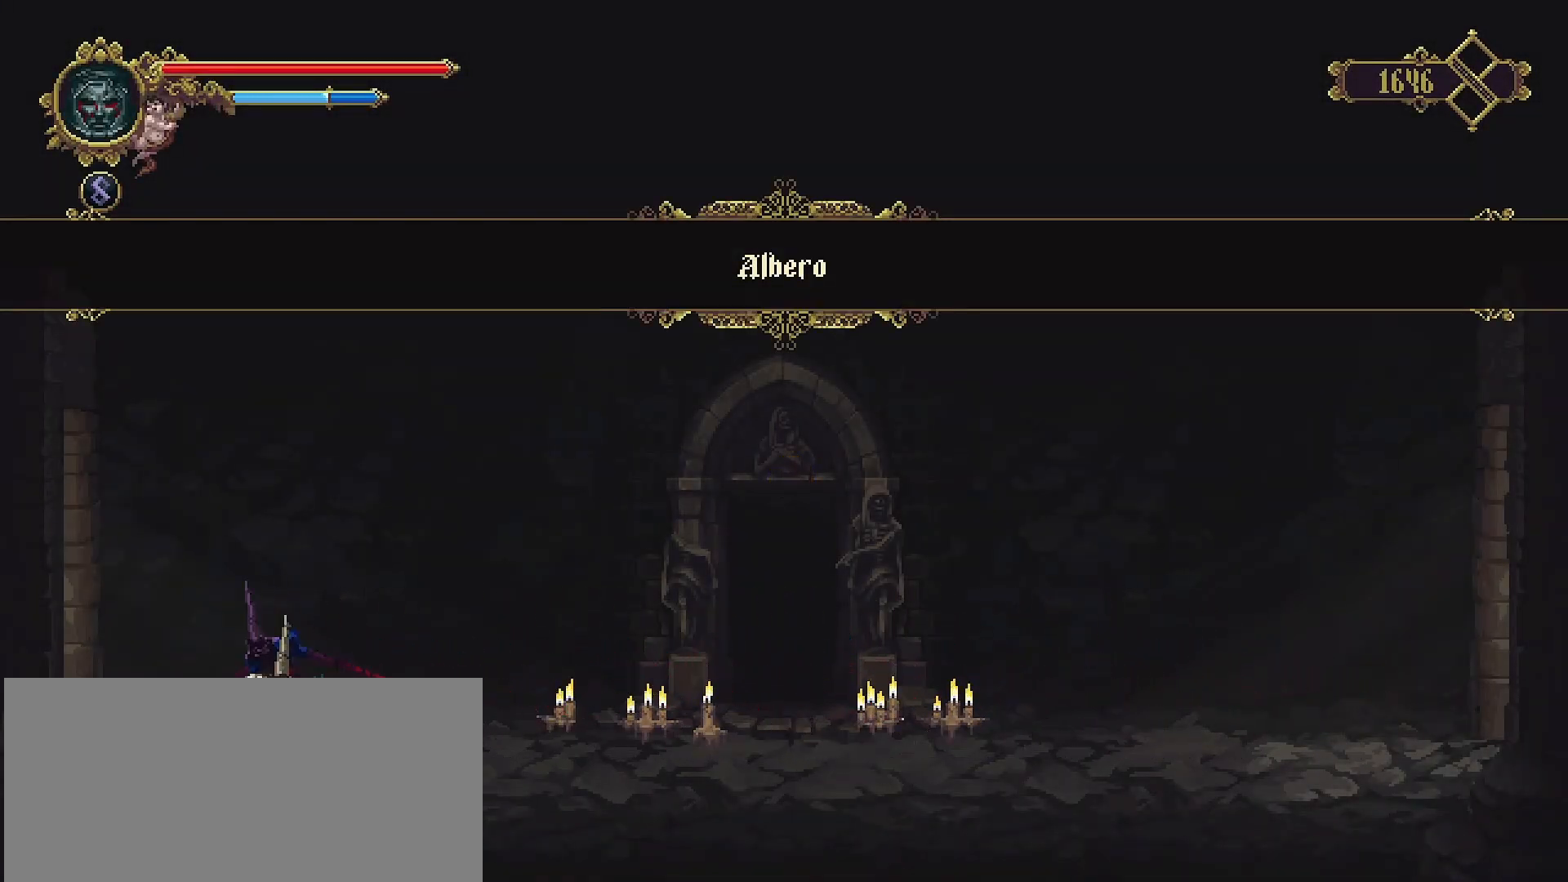
{"buttons": [], "left_stick": "left", "right_stick": "center", "events": [[333, "R2", "up"]]}
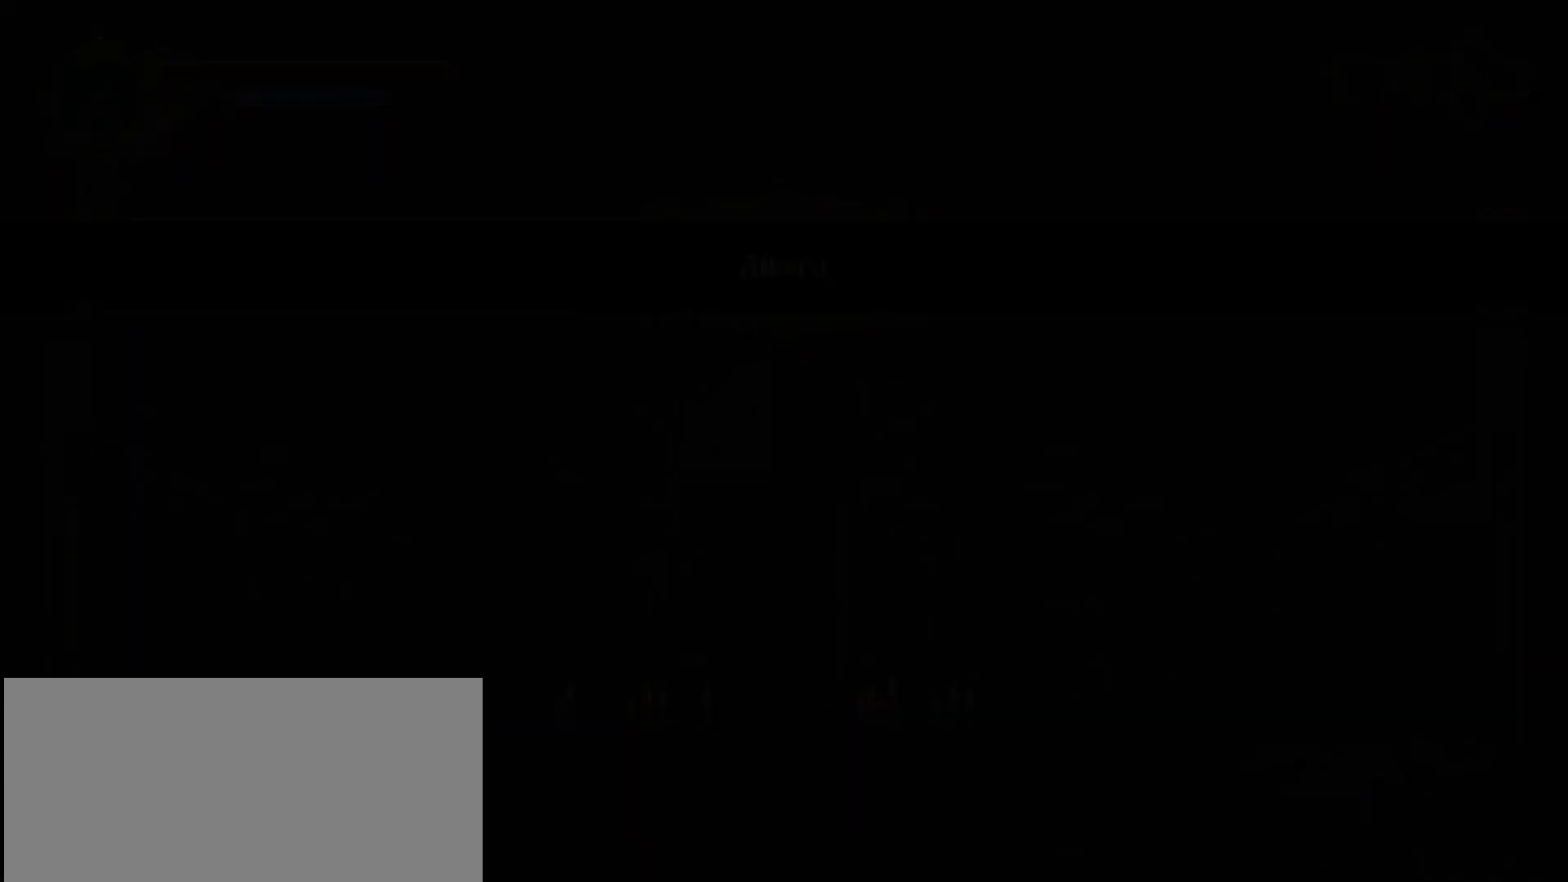
{"buttons": [], "left_stick": "left", "right_stick": "center", "events": []}
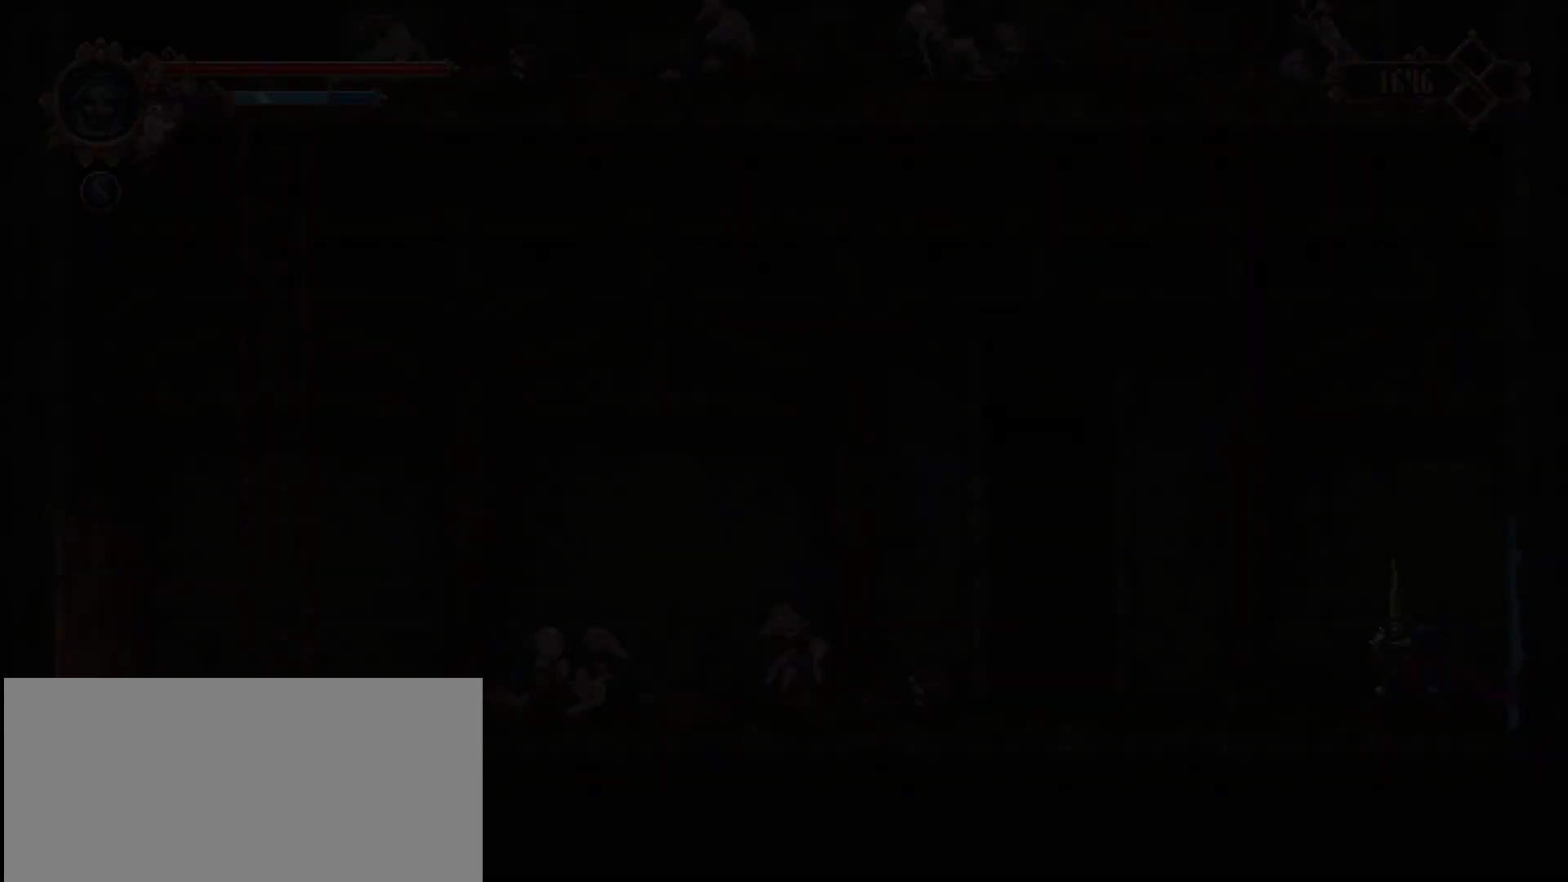
{"buttons": [], "left_stick": "left", "right_stick": "center", "events": []}
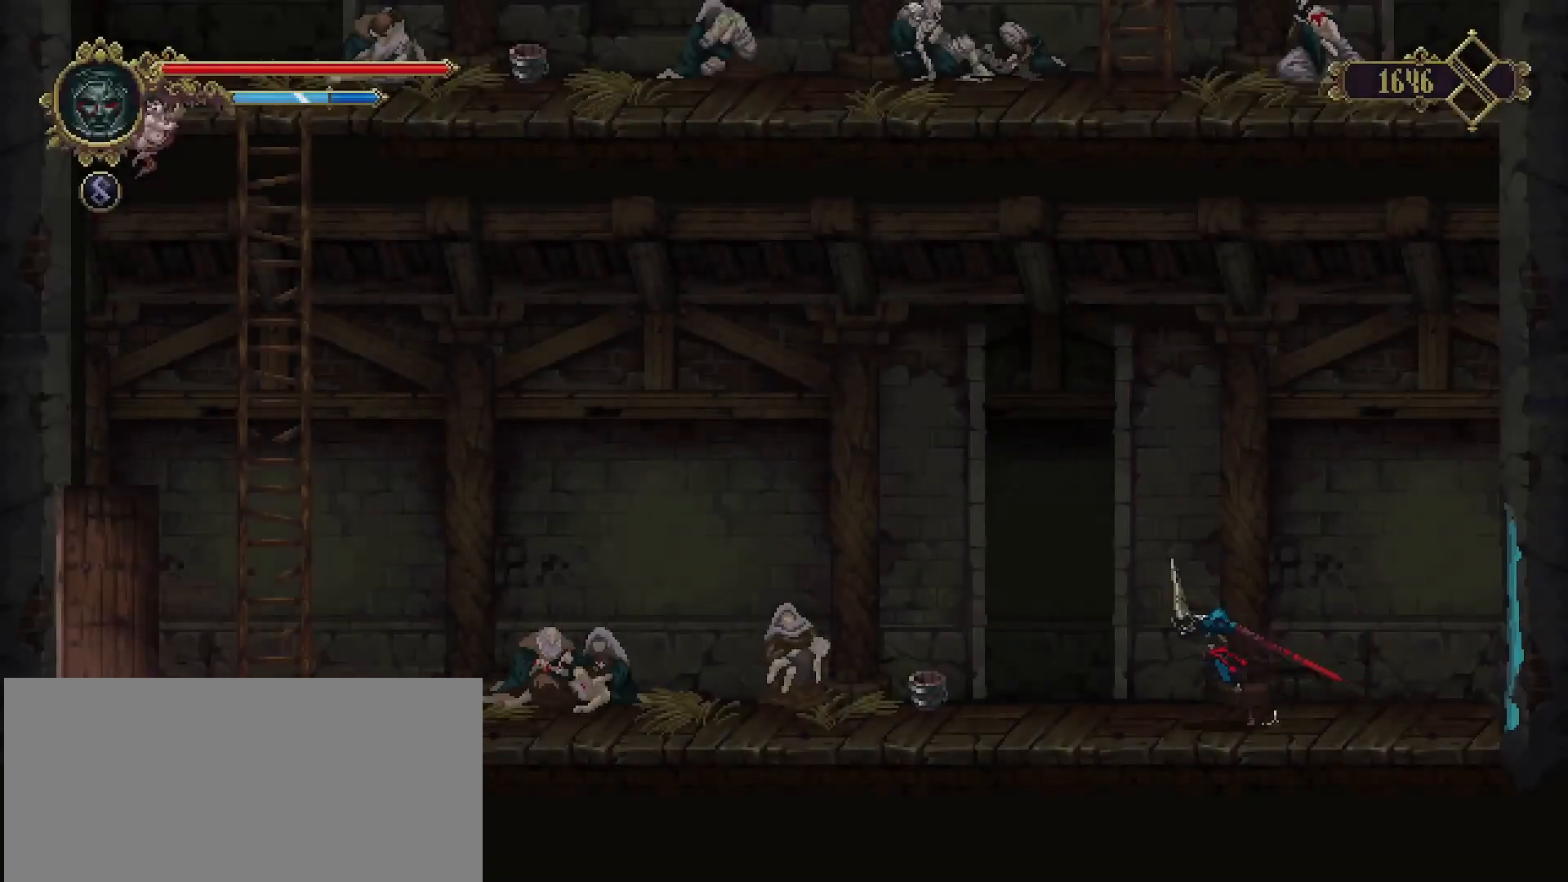
{"buttons": [], "left_stick": "left", "right_stick": "center", "events": []}
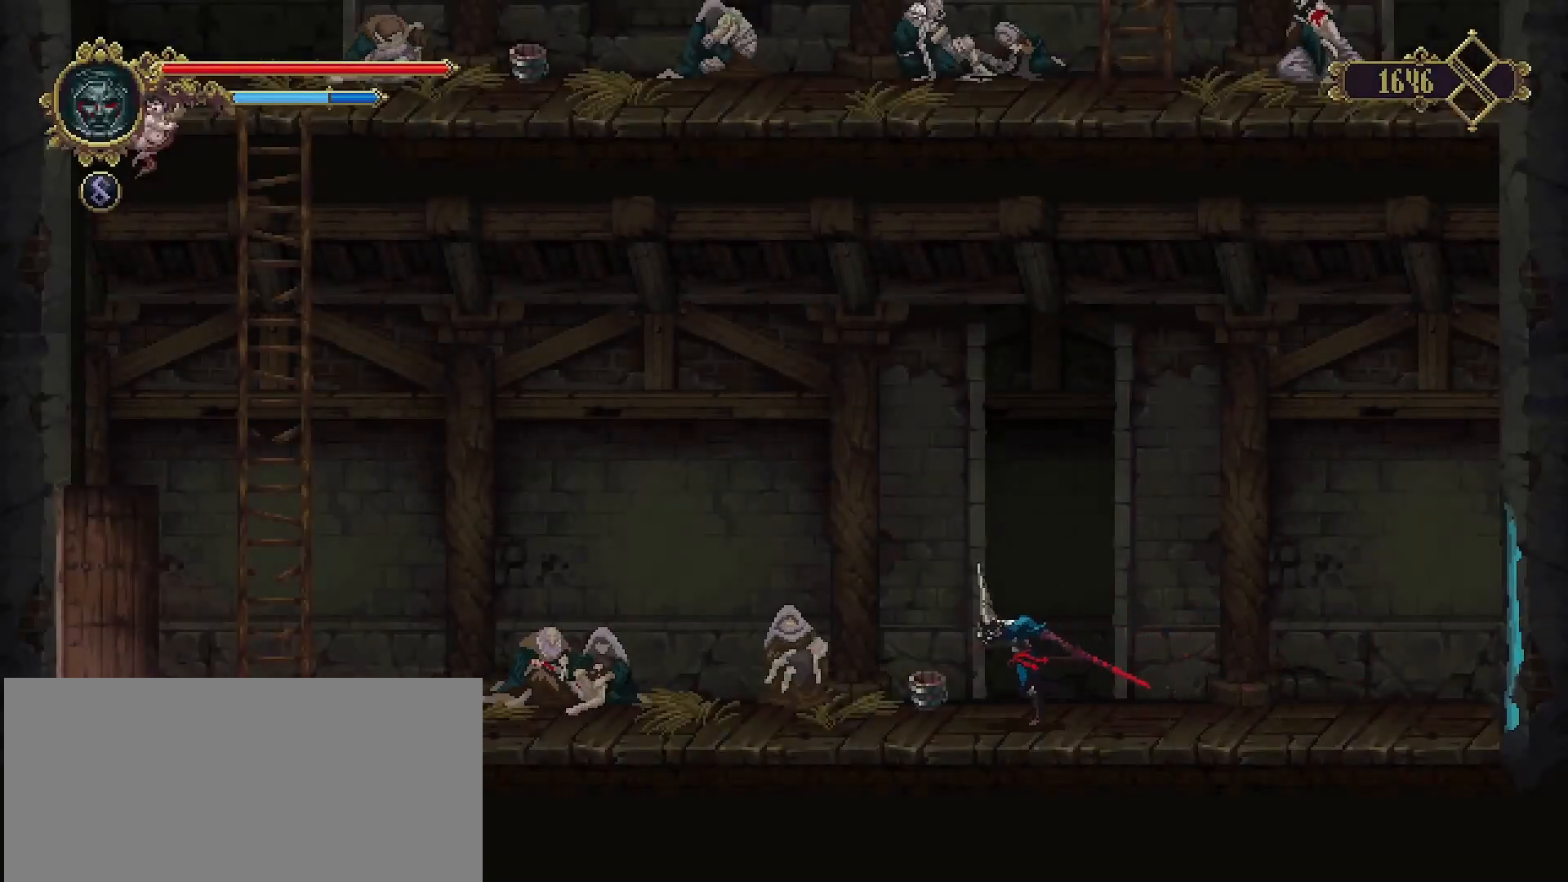
{"buttons": ["R2"], "left_stick": "left", "right_stick": "center", "events": [[467, "R2", "down"]]}
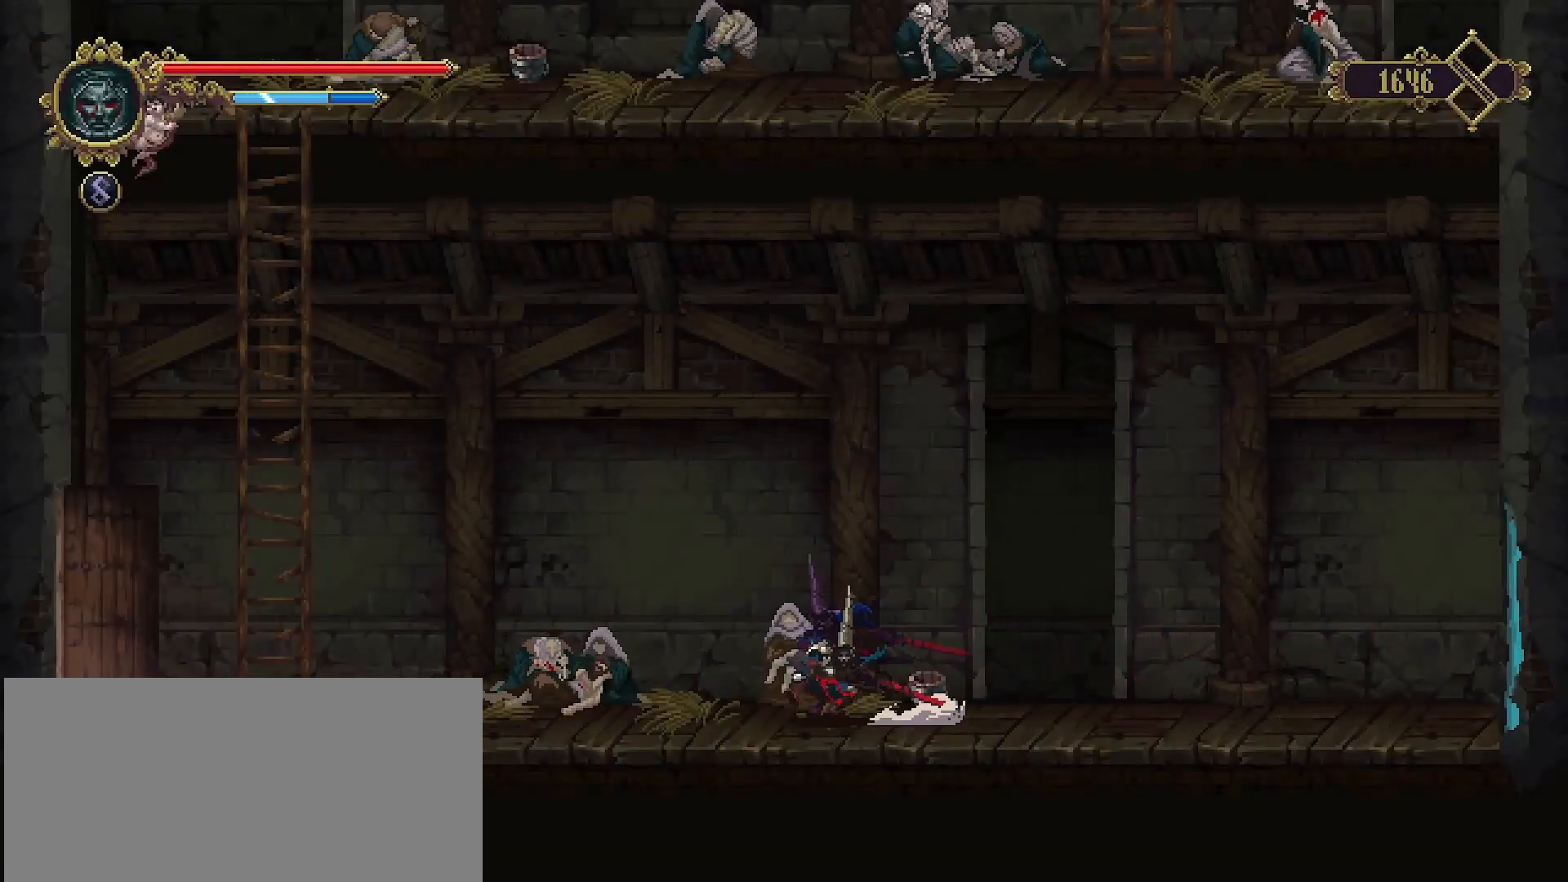
{"buttons": [], "left_stick": "left", "right_stick": "center", "events": [[200, "R2", "up"]]}
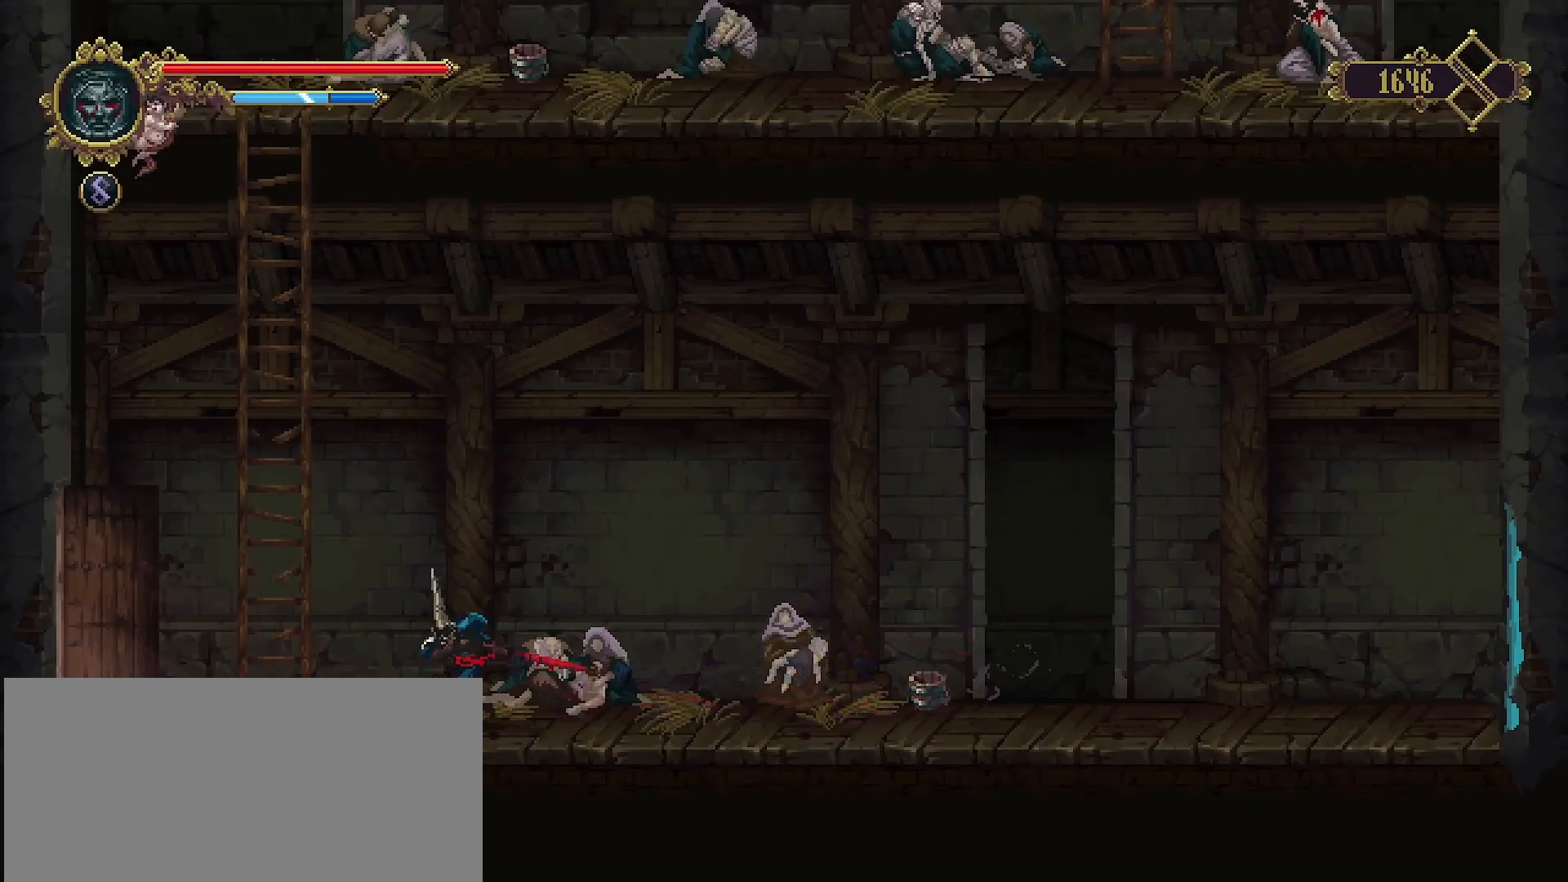
{"buttons": ["CROSS"], "left_stick": "up", "right_stick": "center", "events": [[133, "CROSS", "down"], [200, "left_stick", "up-left"], [500, "left_stick", "up"]]}